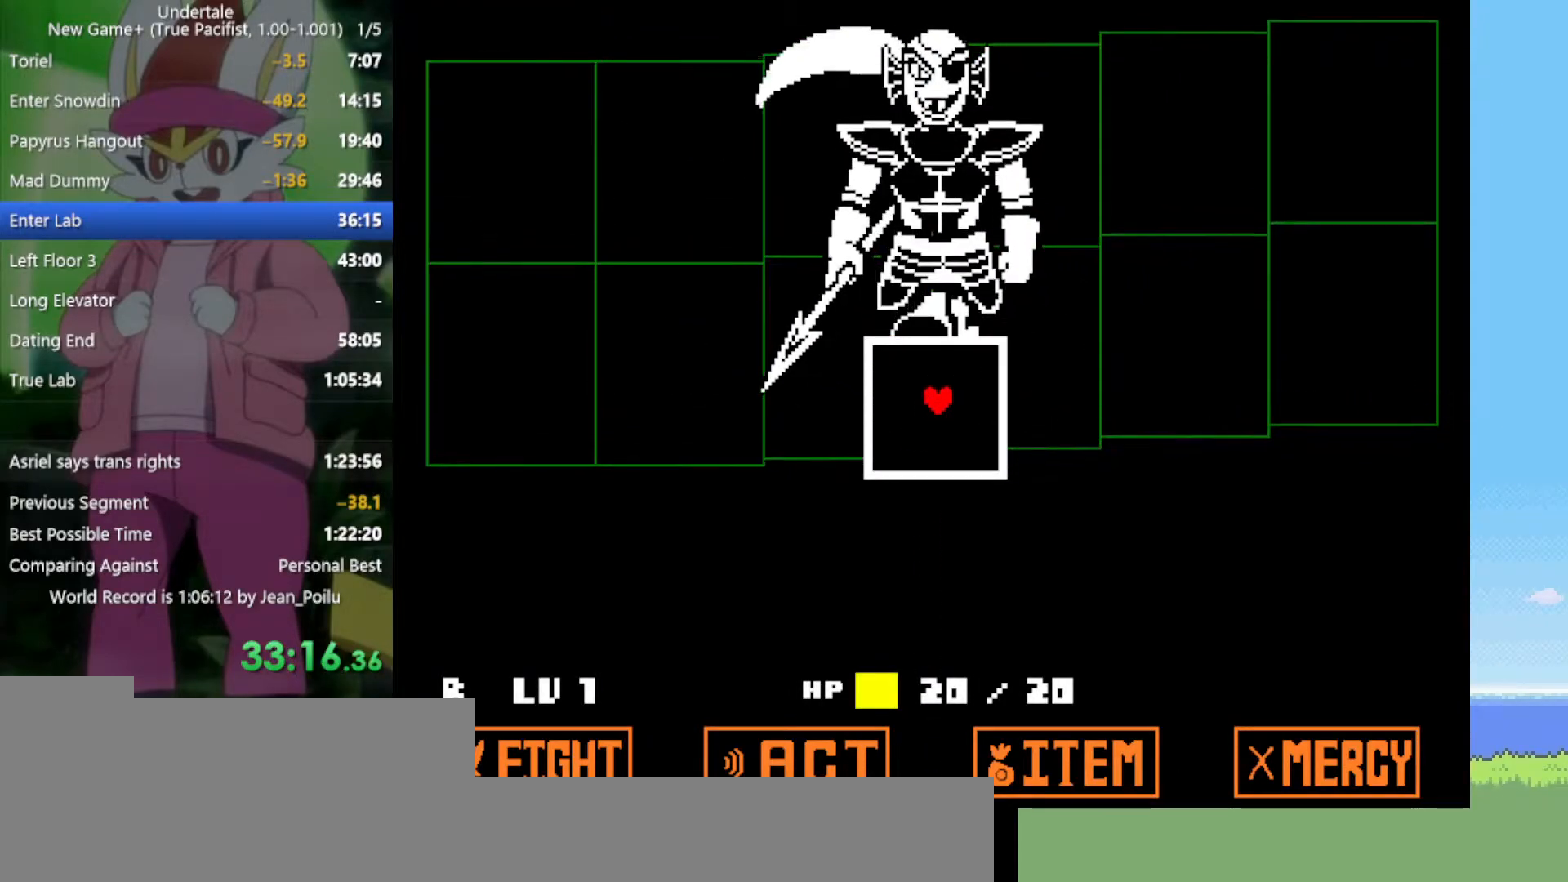
Gameplay with keyboard; each line is a JSON object with the keys held at the frame after it. "events" lists presses ("down") and releases ("up") of "c", "ctrl", "down", "left", "return", "right", "shift", "up", "x" and "z" between this image and that frame as [ms after this image, input, new state], when the widget could be followed in between. No other keys are recorded. Mouse input is not recorded.
{"keys": [], "events": []}
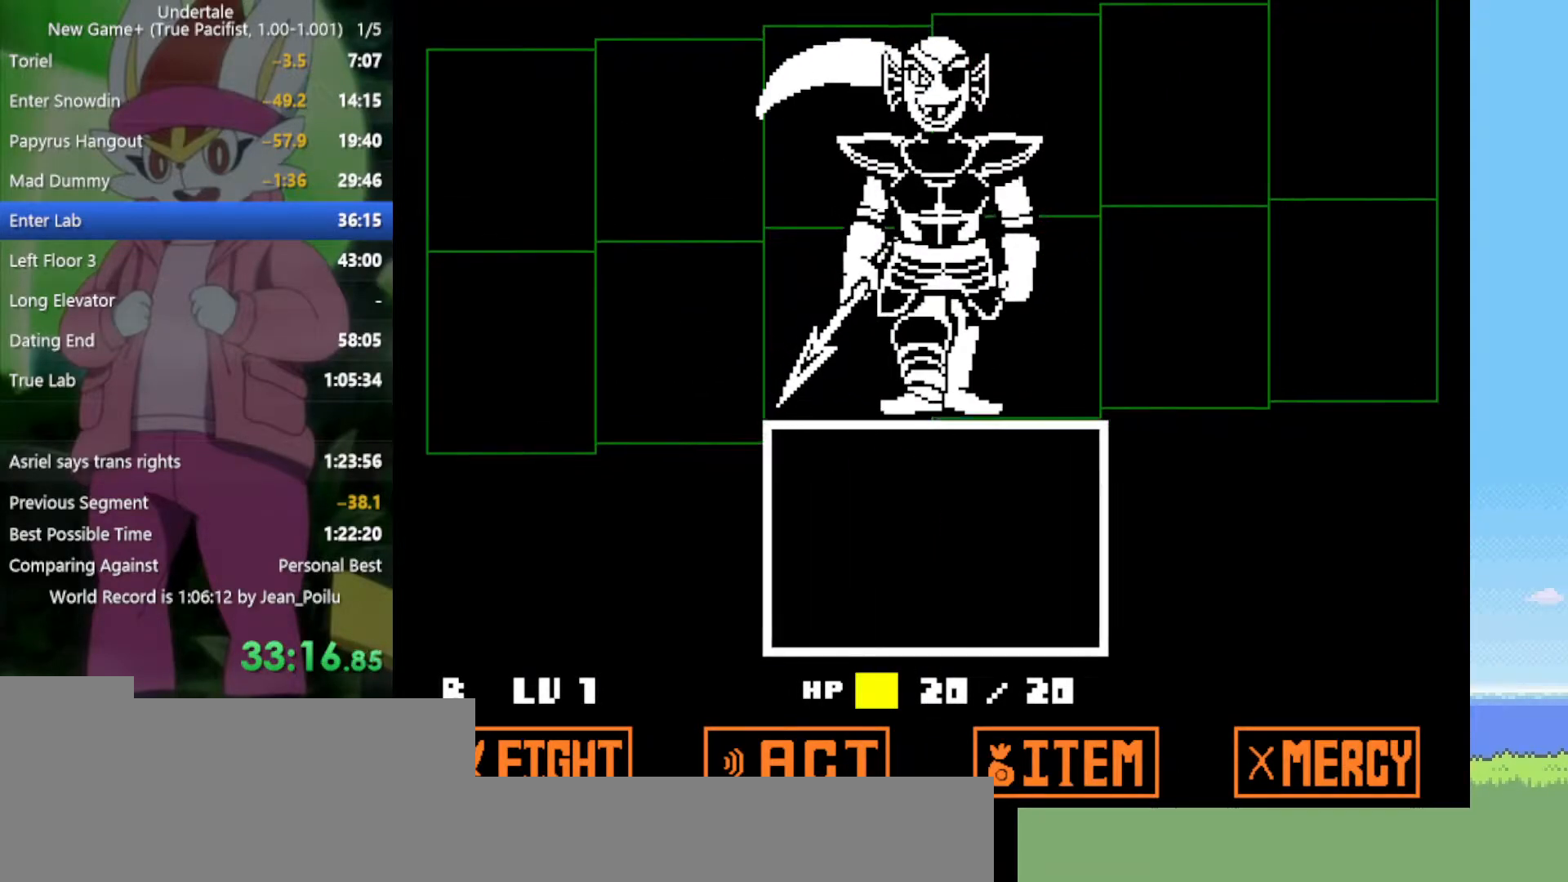
{"keys": [], "events": []}
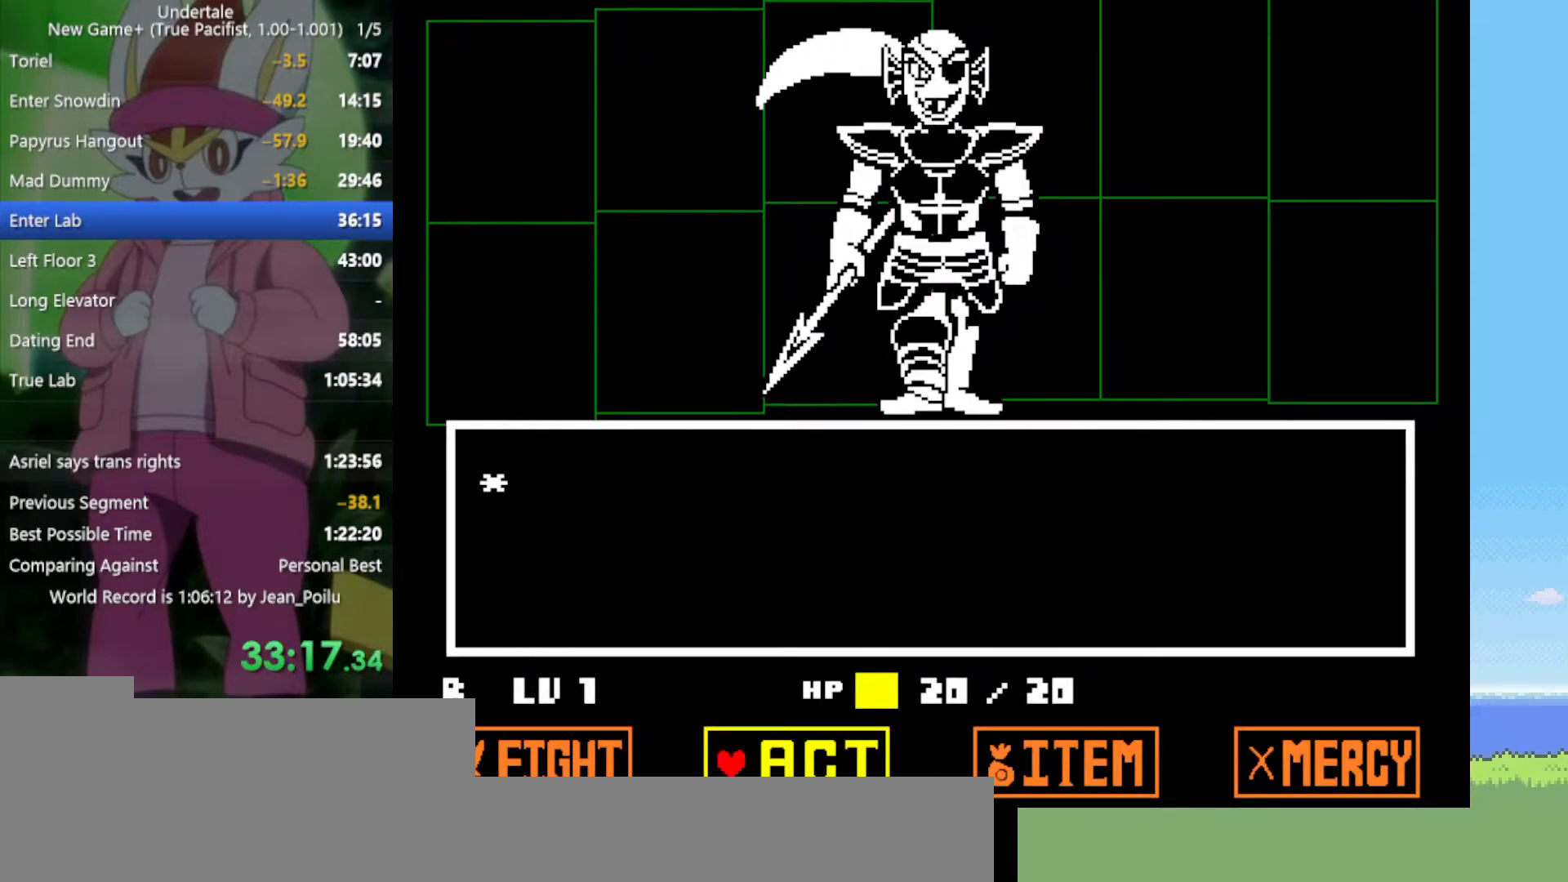
{"keys": [], "events": [[300, "right", "down"], [350, "right", "up"], [434, "right", "down"], [484, "right", "up"]]}
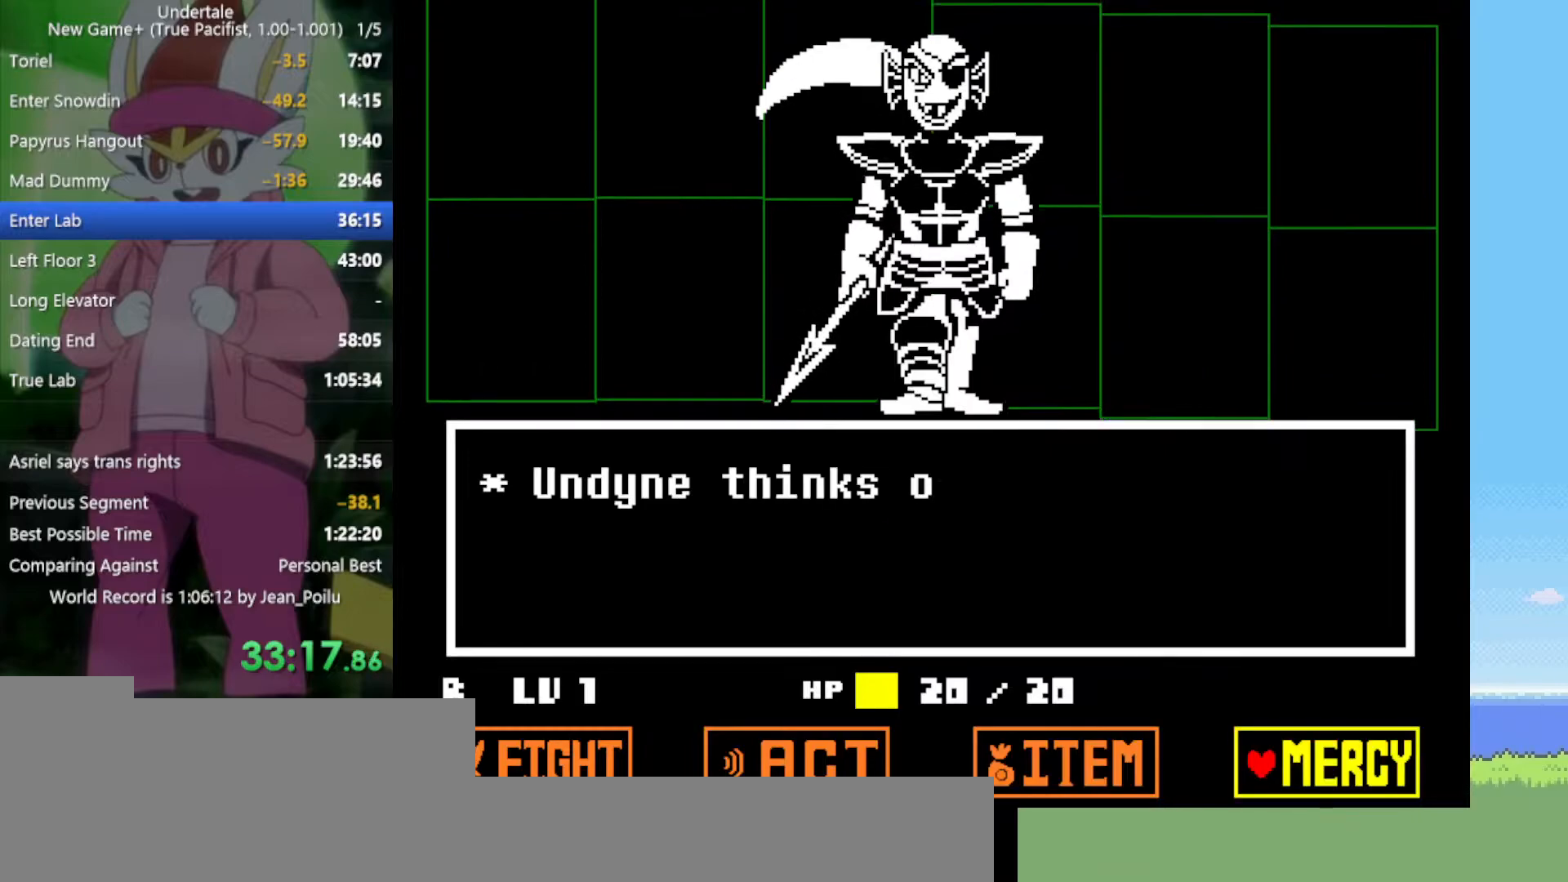
{"keys": [], "events": [[67, "z", "down"], [167, "z", "up"], [217, "down", "down"], [250, "down", "up"], [250, "z", "down"], [350, "z", "up"]]}
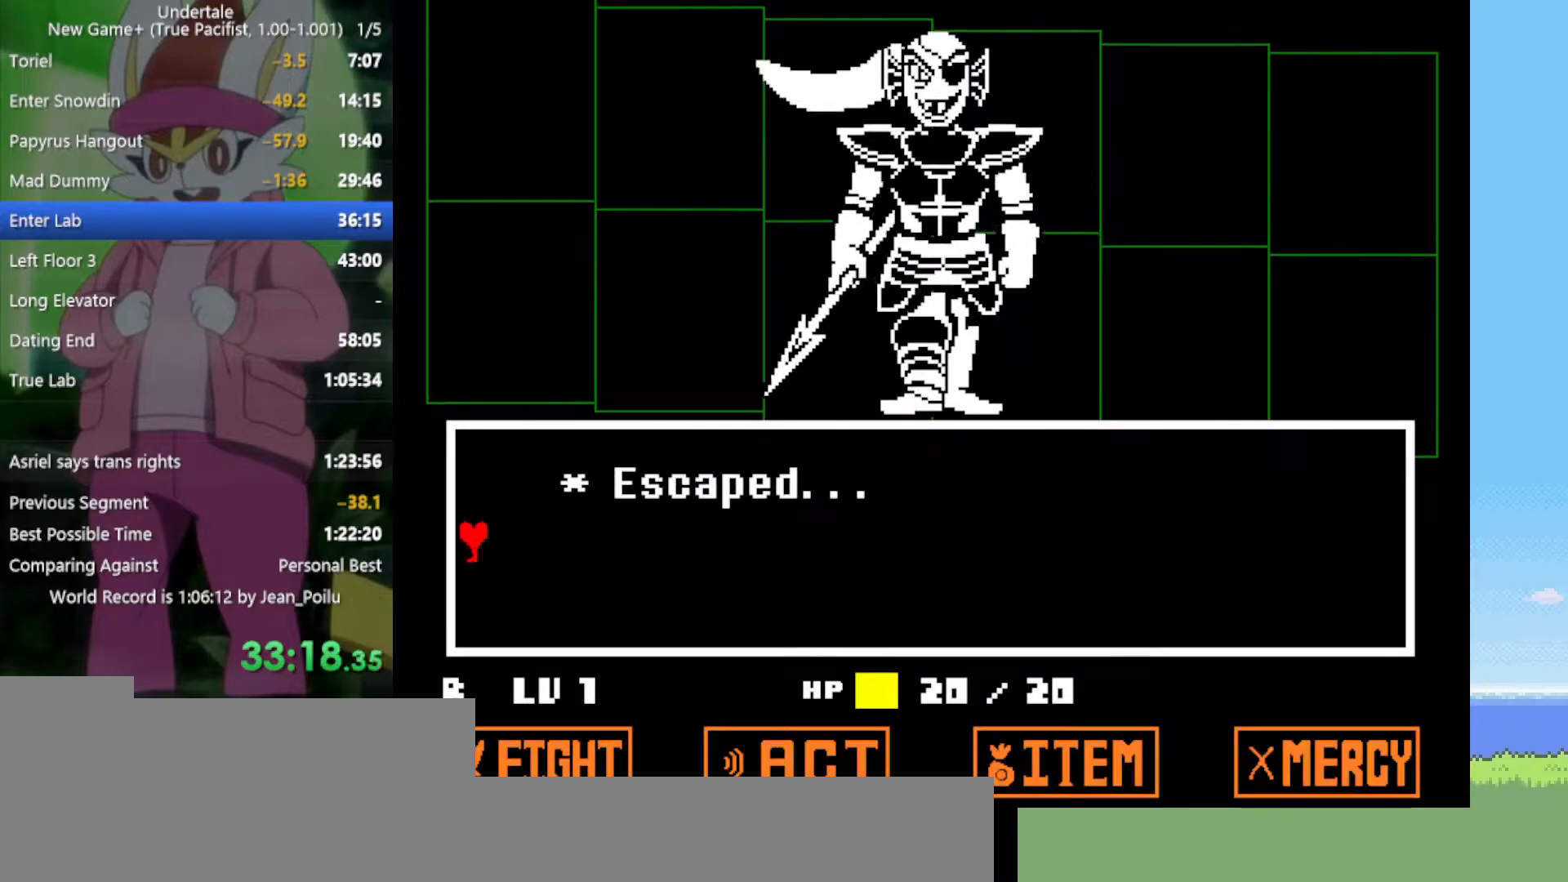
{"keys": [], "events": []}
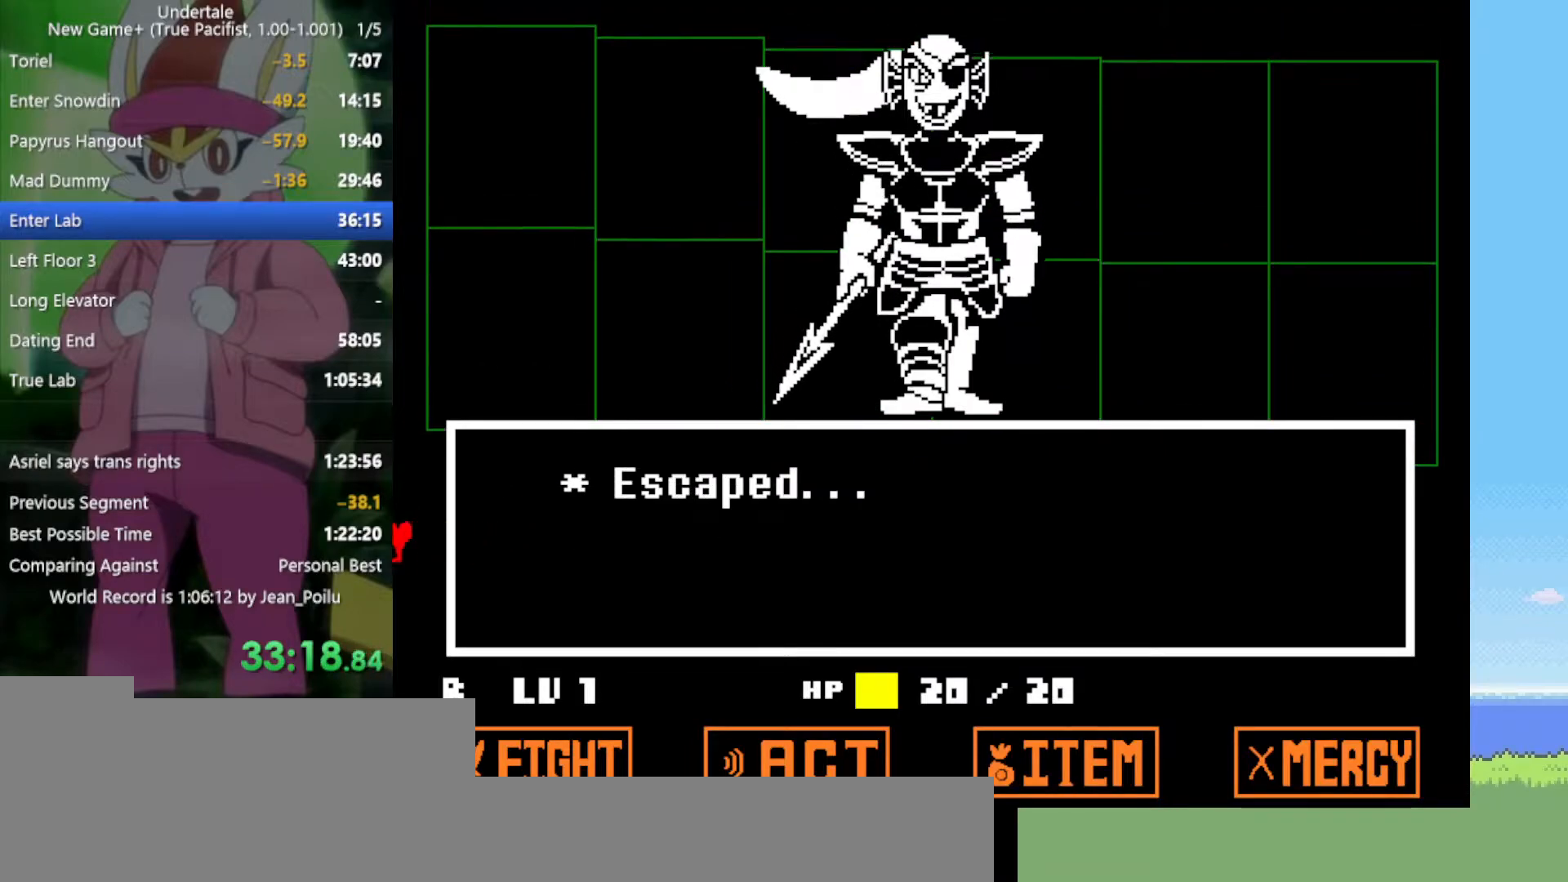
{"keys": ["up"], "events": [[400, "up", "down"]]}
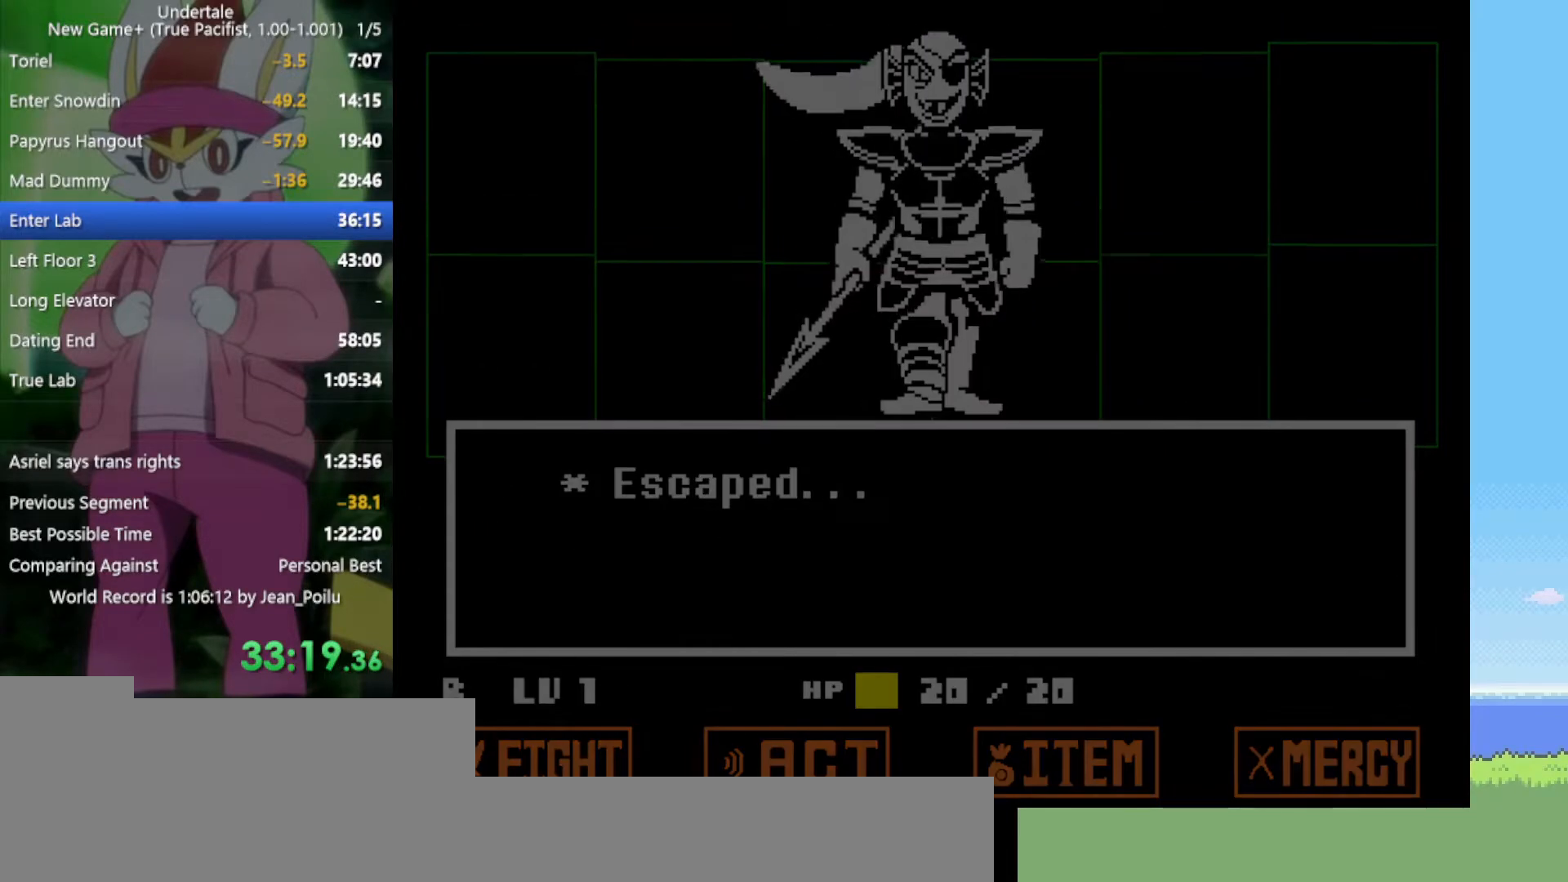
{"keys": ["up"], "events": []}
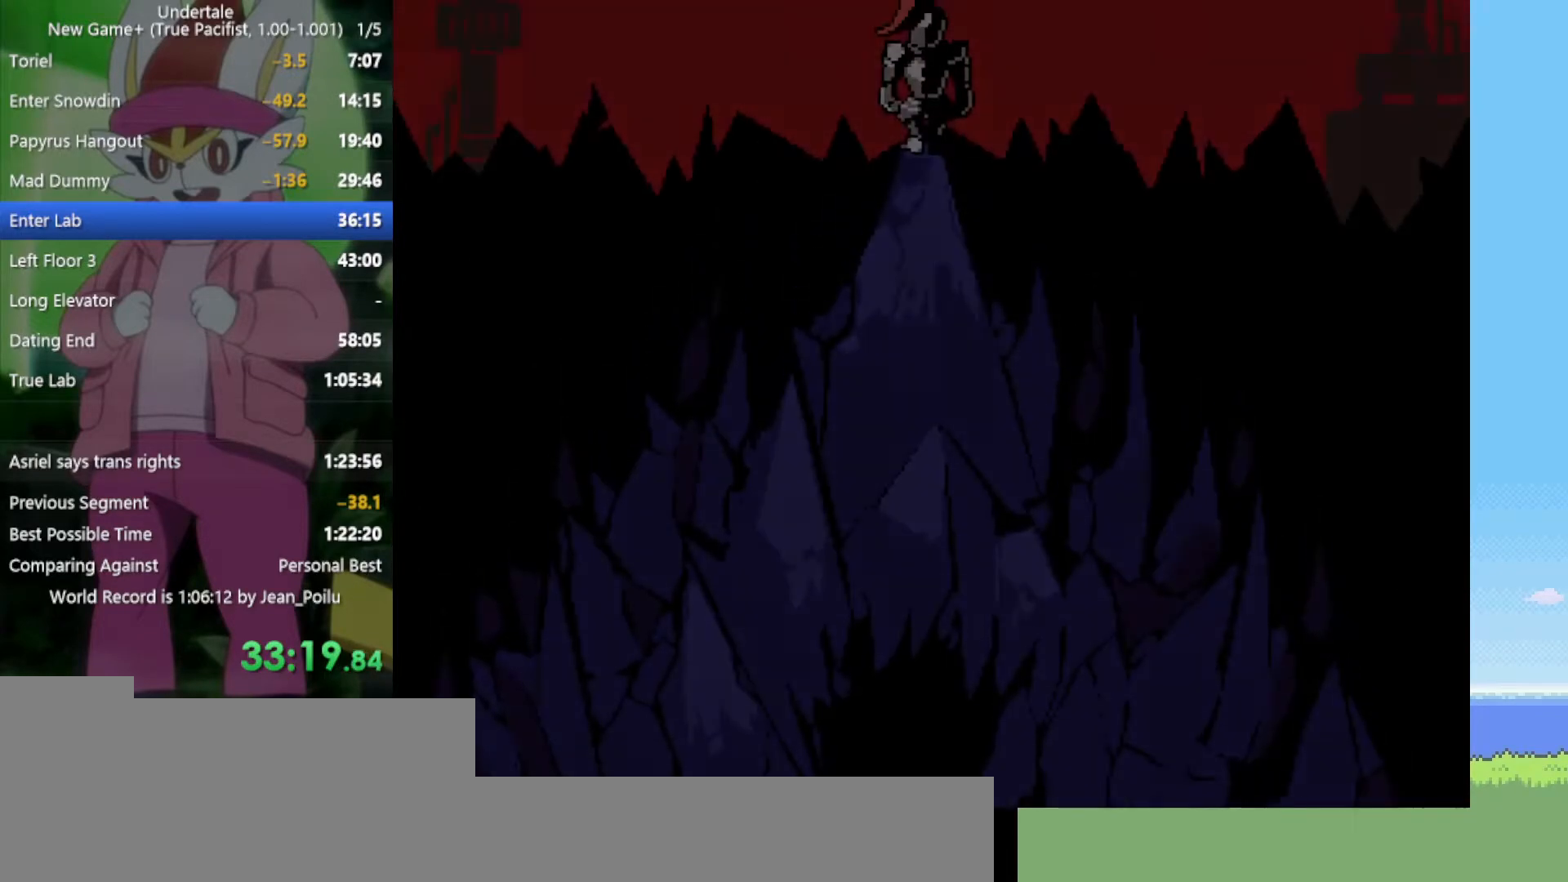
{"keys": ["down"], "events": [[234, "up", "up"], [367, "down", "down"]]}
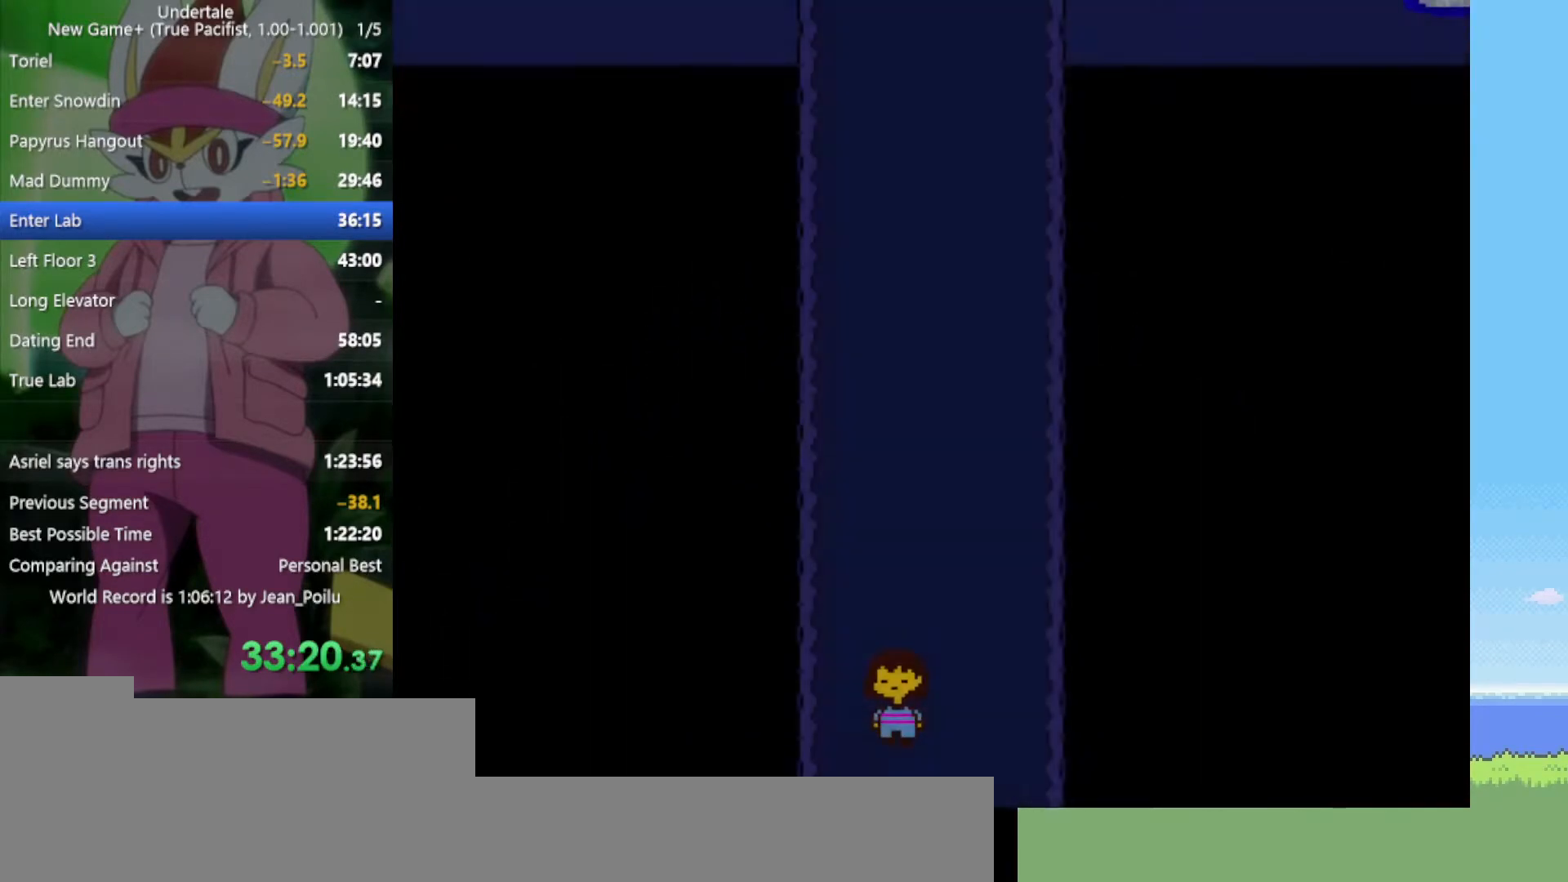
{"keys": [], "events": [[367, "down", "up"]]}
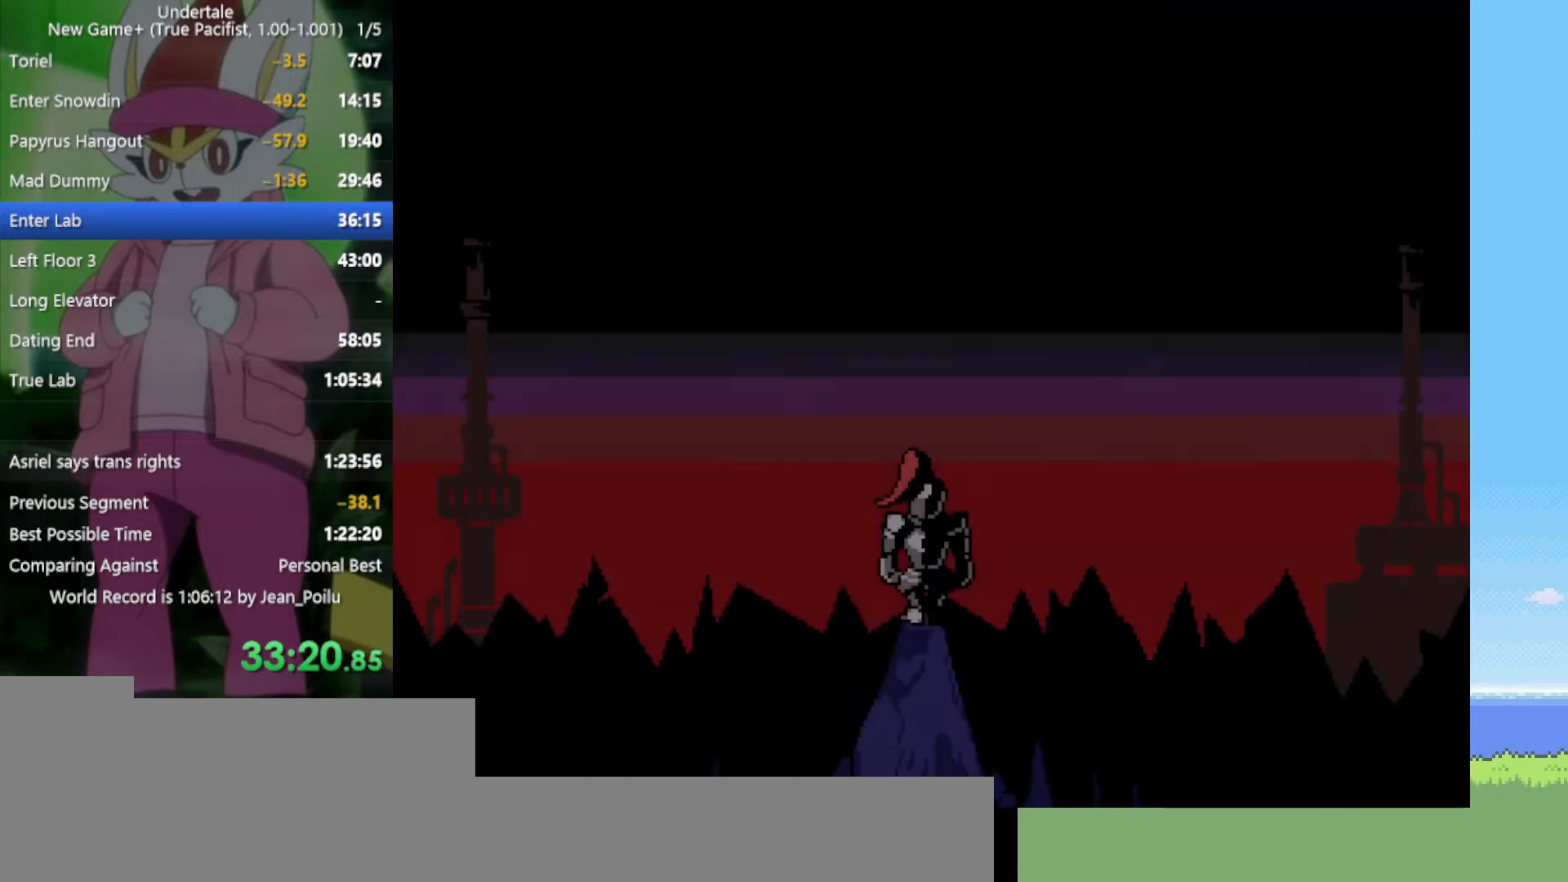
{"keys": [], "events": [[184, "down", "down"], [284, "down", "up"]]}
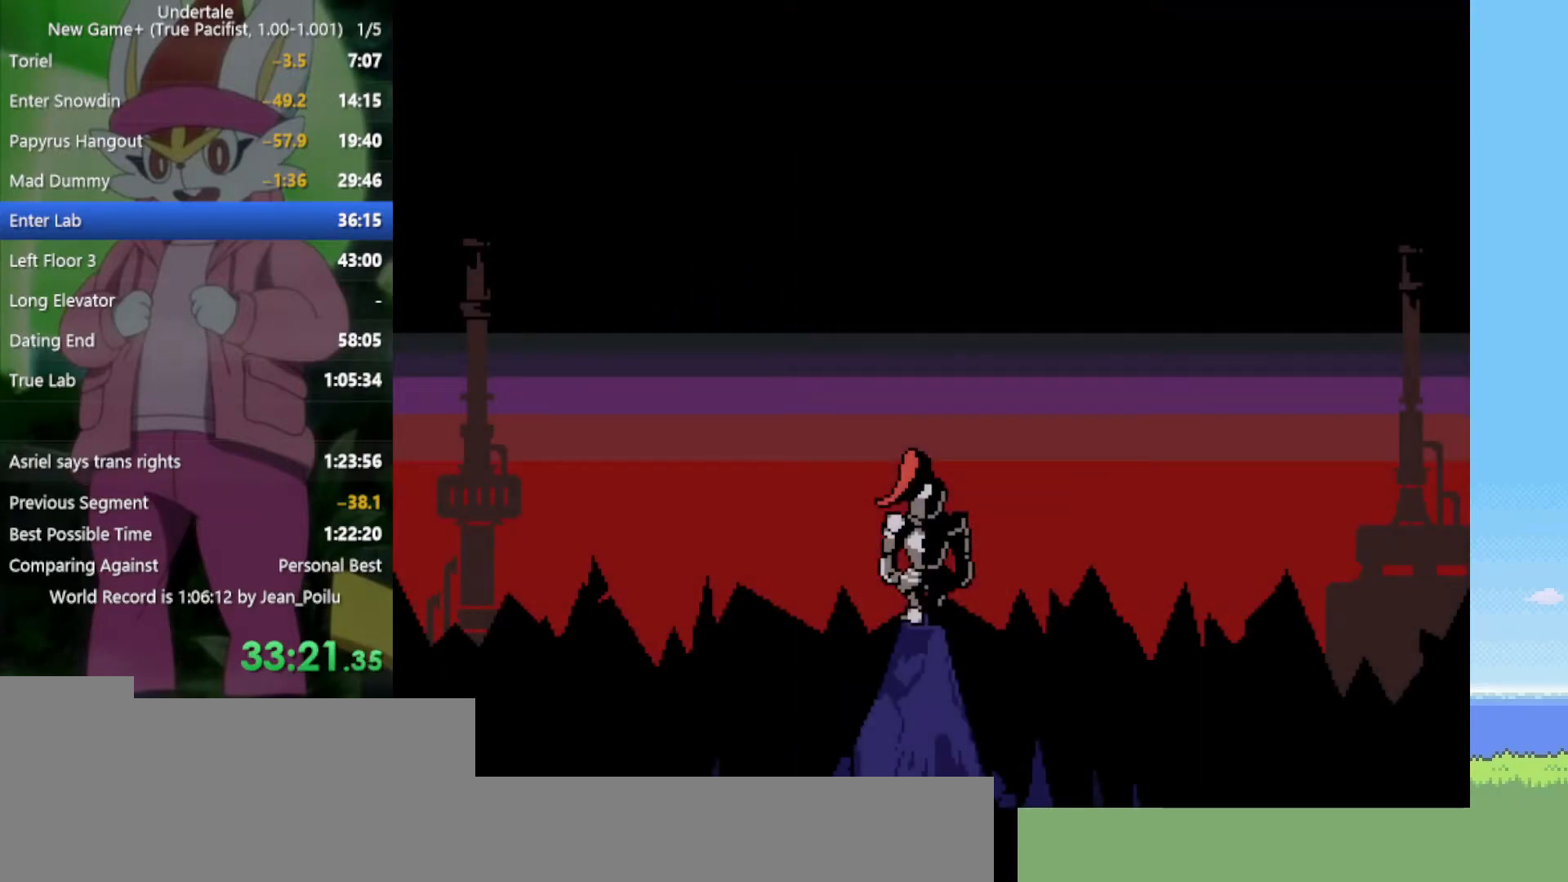
{"keys": ["shift", "x", "z"], "events": [[17, "z", "down"], [67, "x", "down"], [100, "return", "down"], [100, "shift", "down"], [100, "x", "up"], [100, "z", "up"], [150, "return", "up"], [150, "shift", "up"], [200, "x", "down"], [200, "z", "down"], [250, "return", "down"], [250, "shift", "down"], [250, "z", "up"], [300, "return", "up"], [300, "shift", "up"], [300, "x", "up"], [334, "z", "down"], [384, "x", "down"], [384, "z", "up"], [434, "x", "up"], [484, "shift", "down"], [484, "x", "down"], [484, "z", "down"]]}
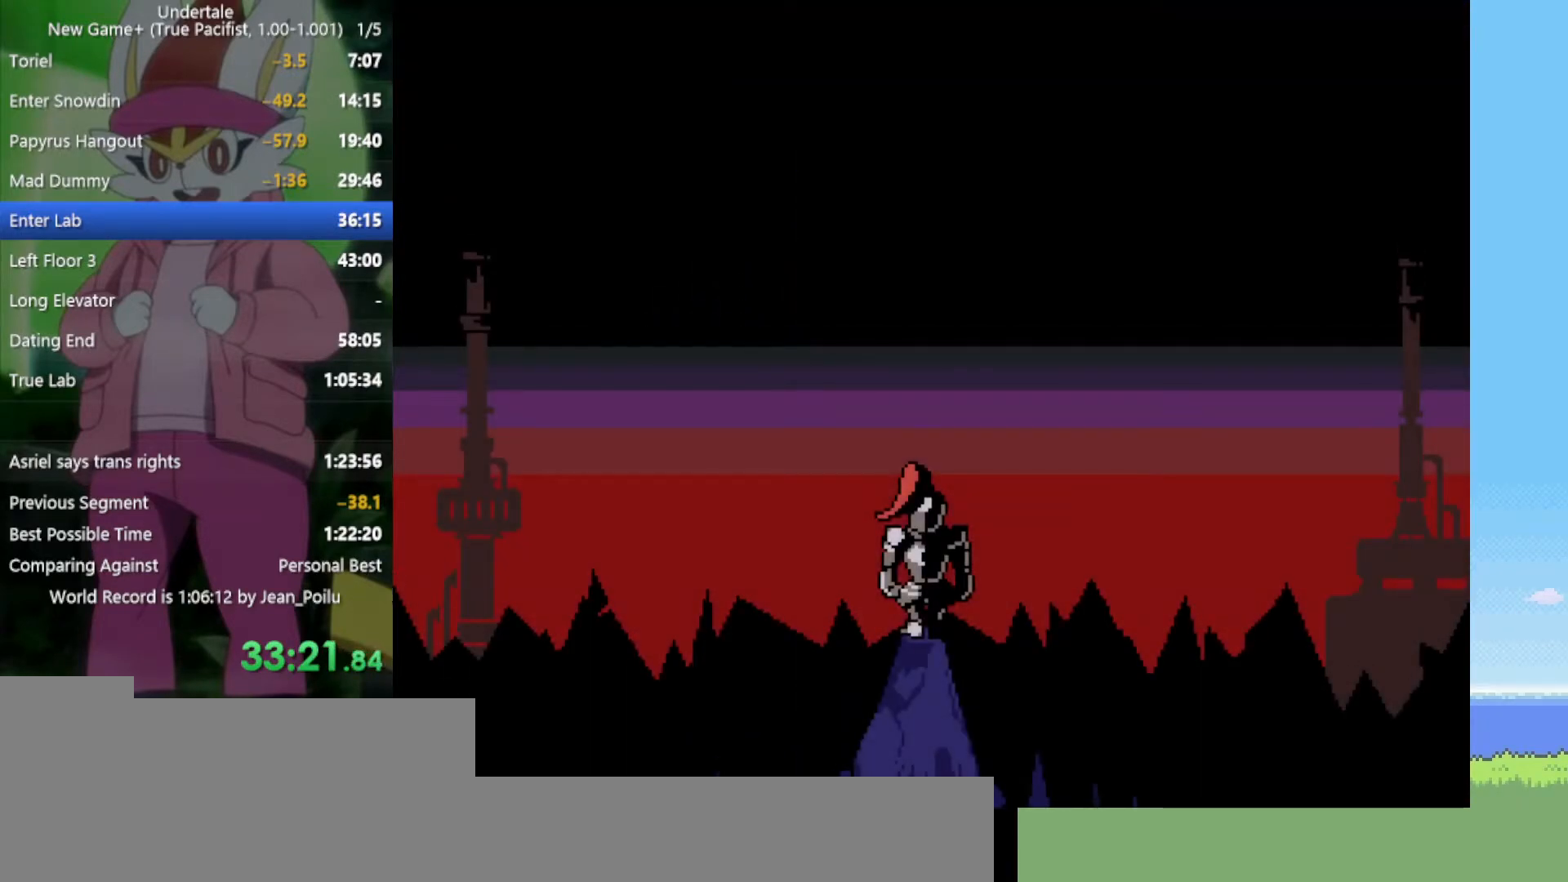
{"keys": ["z"], "events": [[17, "z", "up"], [67, "shift", "up"], [67, "x", "up"], [117, "return", "down"], [117, "shift", "down"], [117, "x", "down"], [117, "z", "down"], [167, "return", "up"], [167, "shift", "up"], [167, "x", "up"], [167, "z", "up"], [250, "x", "down"], [250, "z", "down"], [300, "x", "up"], [300, "z", "up"], [350, "shift", "down"], [384, "shift", "up"], [384, "x", "down"], [384, "z", "down"], [434, "shift", "down"], [434, "x", "up"], [434, "z", "up"], [484, "shift", "up"], [484, "z", "down"]]}
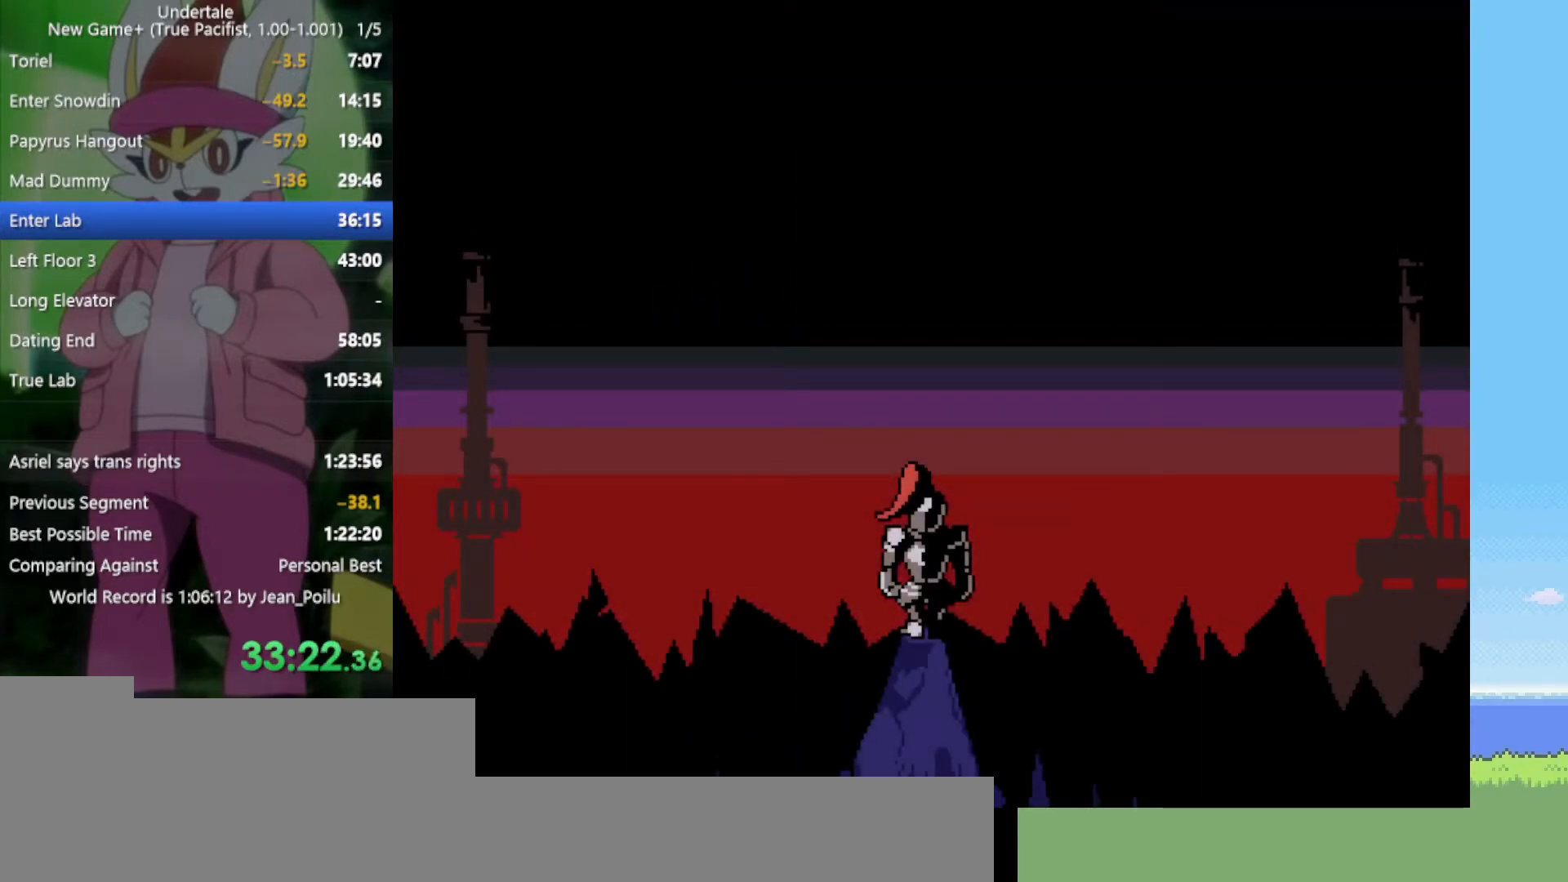
{"keys": ["shift", "z"], "events": [[34, "return", "down"], [34, "shift", "down"], [34, "x", "down"], [67, "return", "up"], [67, "shift", "up"], [67, "x", "up"], [67, "z", "up"], [117, "return", "down"], [117, "shift", "down"], [117, "x", "down"], [117, "z", "down"], [167, "return", "up"], [167, "shift", "up"], [167, "x", "up"], [167, "z", "up"], [217, "return", "down"], [217, "shift", "down"], [250, "return", "up"], [250, "shift", "up"], [250, "x", "down"], [250, "z", "down"], [300, "shift", "down"], [300, "x", "up"], [300, "z", "up"], [350, "shift", "up"], [384, "return", "down"], [384, "shift", "down"], [384, "x", "down"], [384, "z", "down"], [434, "return", "up"], [434, "shift", "up"], [434, "x", "up"], [434, "z", "up"], [484, "shift", "down"], [484, "z", "down"]]}
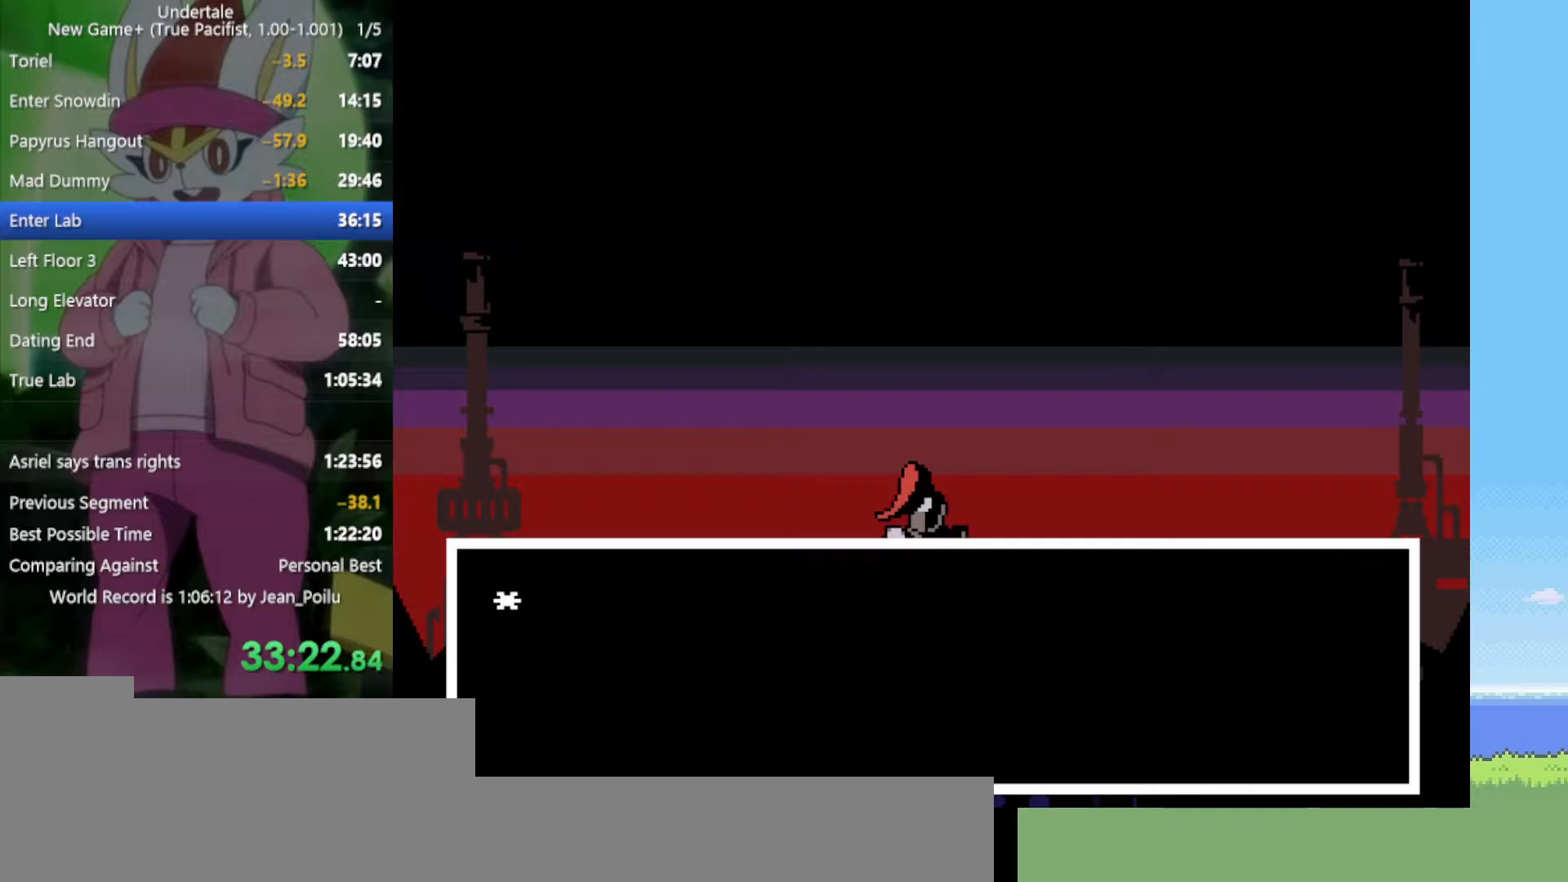
{"keys": ["return", "shift", "x", "z"], "events": [[34, "shift", "up"], [34, "x", "down"], [67, "x", "up"], [67, "z", "up"], [117, "z", "down"], [217, "return", "down"], [217, "z", "up"], [267, "return", "up"], [267, "x", "down"], [267, "z", "down"], [300, "return", "down"], [300, "shift", "down"], [300, "x", "up"], [300, "z", "up"], [350, "return", "up"], [350, "shift", "up"], [400, "return", "down"], [400, "shift", "down"], [400, "x", "down"], [400, "z", "down"], [450, "return", "up"], [450, "shift", "up"], [450, "x", "up"], [450, "z", "up"], [484, "return", "down"], [484, "shift", "down"], [484, "x", "down"], [484, "z", "down"]]}
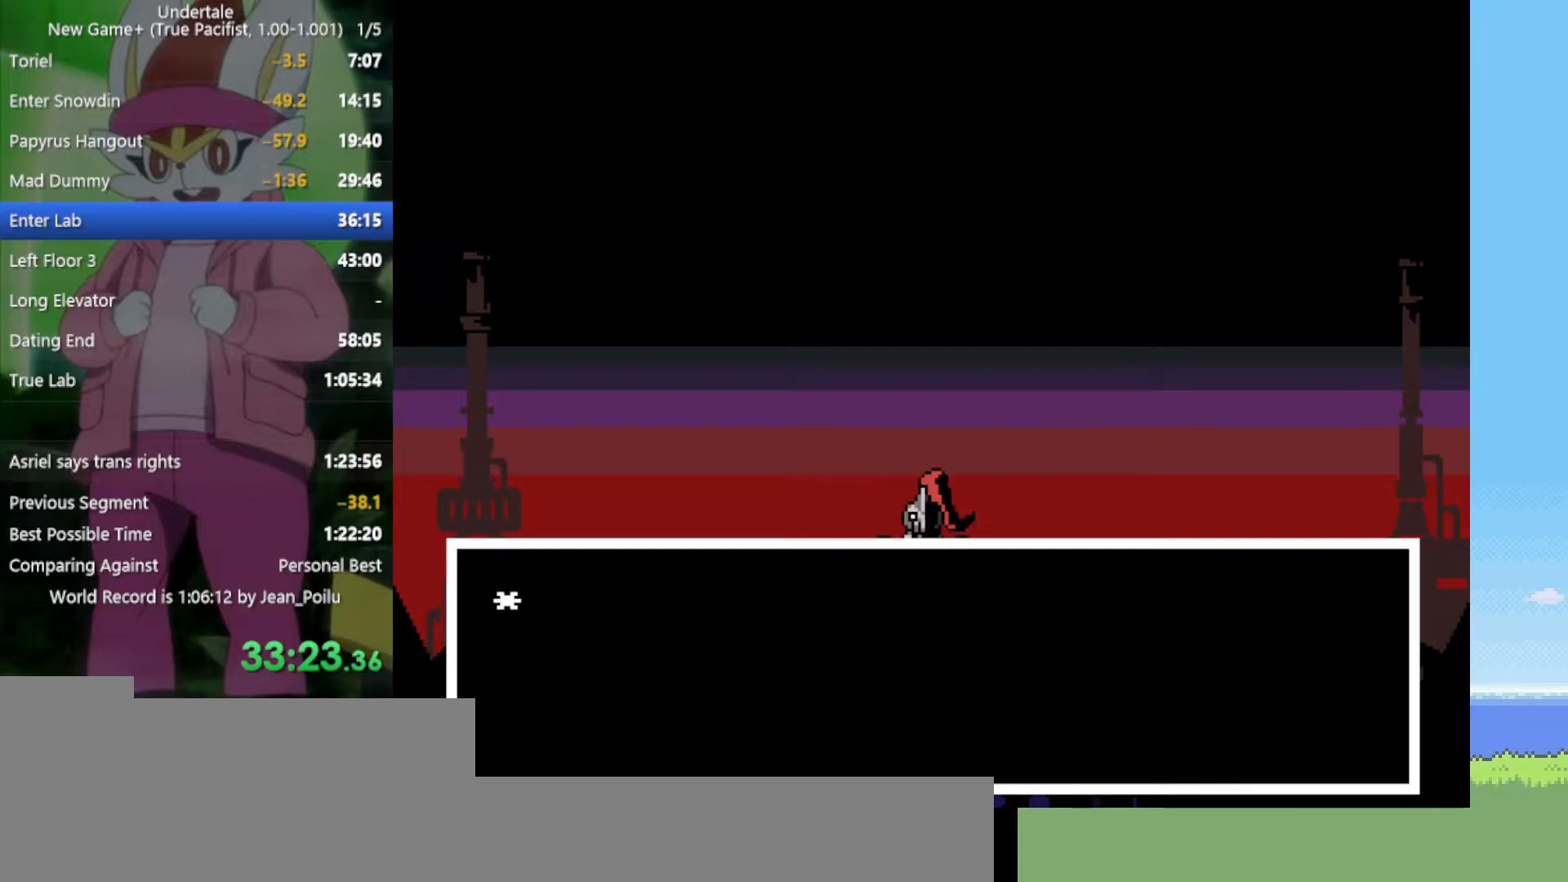
{"keys": ["return", "shift"], "events": [[34, "return", "up"], [34, "shift", "up"], [84, "return", "down"], [84, "shift", "down"], [84, "x", "up"], [84, "z", "up"], [134, "return", "up"], [134, "shift", "up"], [134, "x", "down"], [134, "z", "down"], [167, "x", "up"], [167, "z", "up"], [267, "x", "down"], [267, "z", "down"], [317, "return", "down"], [350, "return", "up"], [350, "x", "up"], [350, "z", "up"], [400, "return", "down"], [400, "shift", "down"], [450, "return", "up"], [450, "shift", "up"], [450, "x", "down"], [450, "z", "down"], [500, "return", "down"], [500, "shift", "down"], [500, "x", "up"], [500, "z", "up"]]}
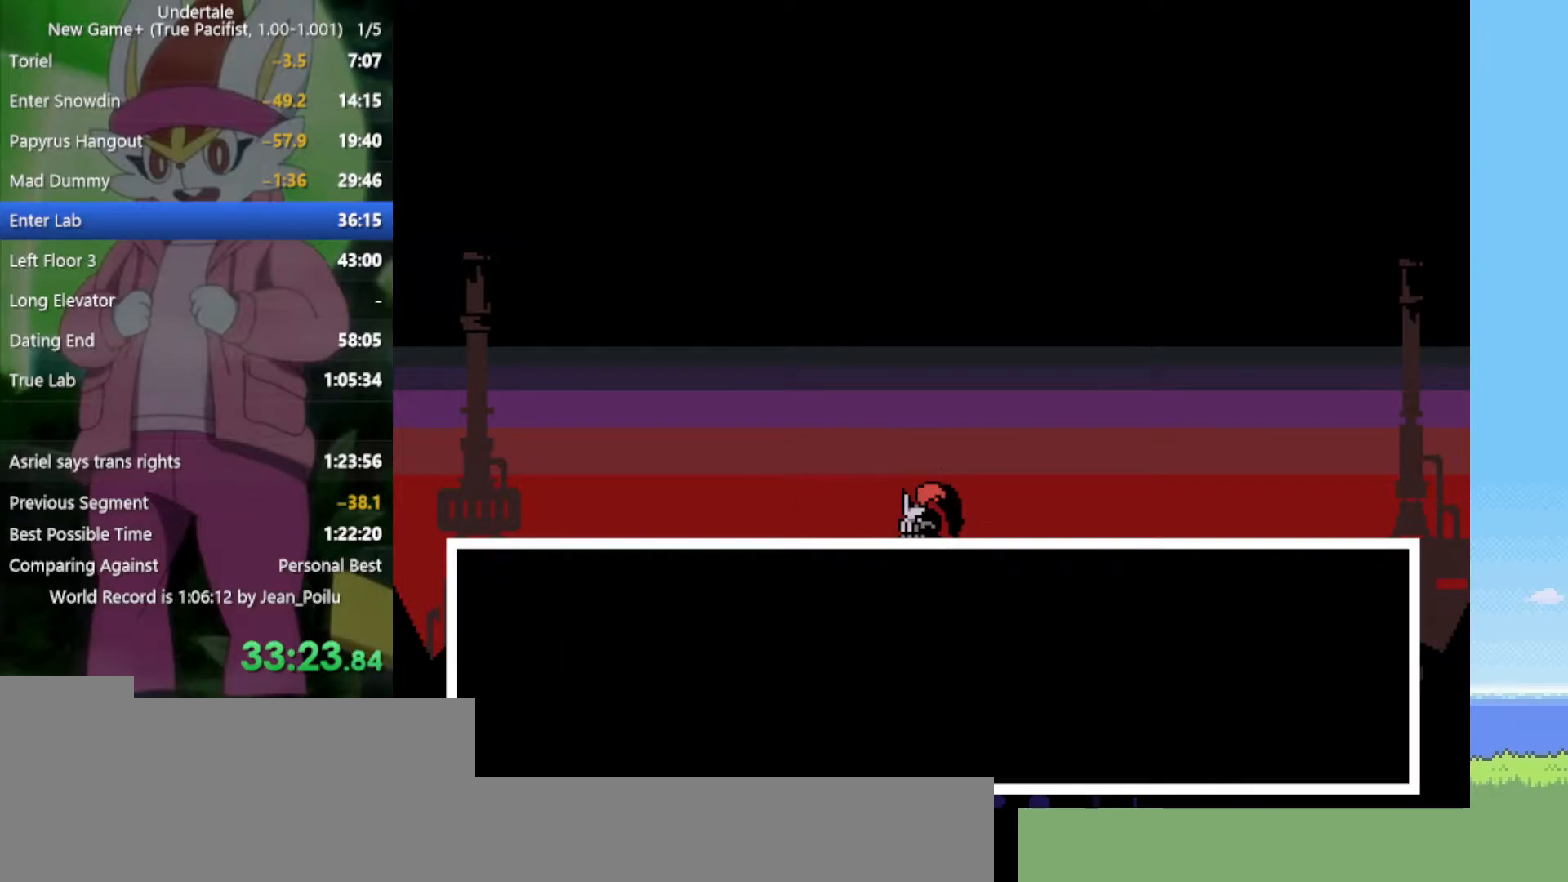
{"keys": ["x", "z"], "events": [[34, "return", "up"], [34, "shift", "up"], [84, "return", "down"], [84, "shift", "down"], [84, "x", "down"], [84, "z", "down"], [134, "return", "up"], [134, "shift", "up"], [134, "x", "up"], [134, "z", "up"], [217, "x", "down"], [217, "z", "down"], [267, "x", "up"], [267, "z", "up"], [317, "return", "down"], [317, "shift", "down"], [367, "return", "up"], [367, "shift", "up"], [367, "x", "down"], [367, "z", "down"], [400, "return", "down"], [400, "shift", "down"], [400, "x", "up"], [400, "z", "up"], [450, "return", "up"], [450, "shift", "up"], [450, "x", "down"], [450, "z", "down"]]}
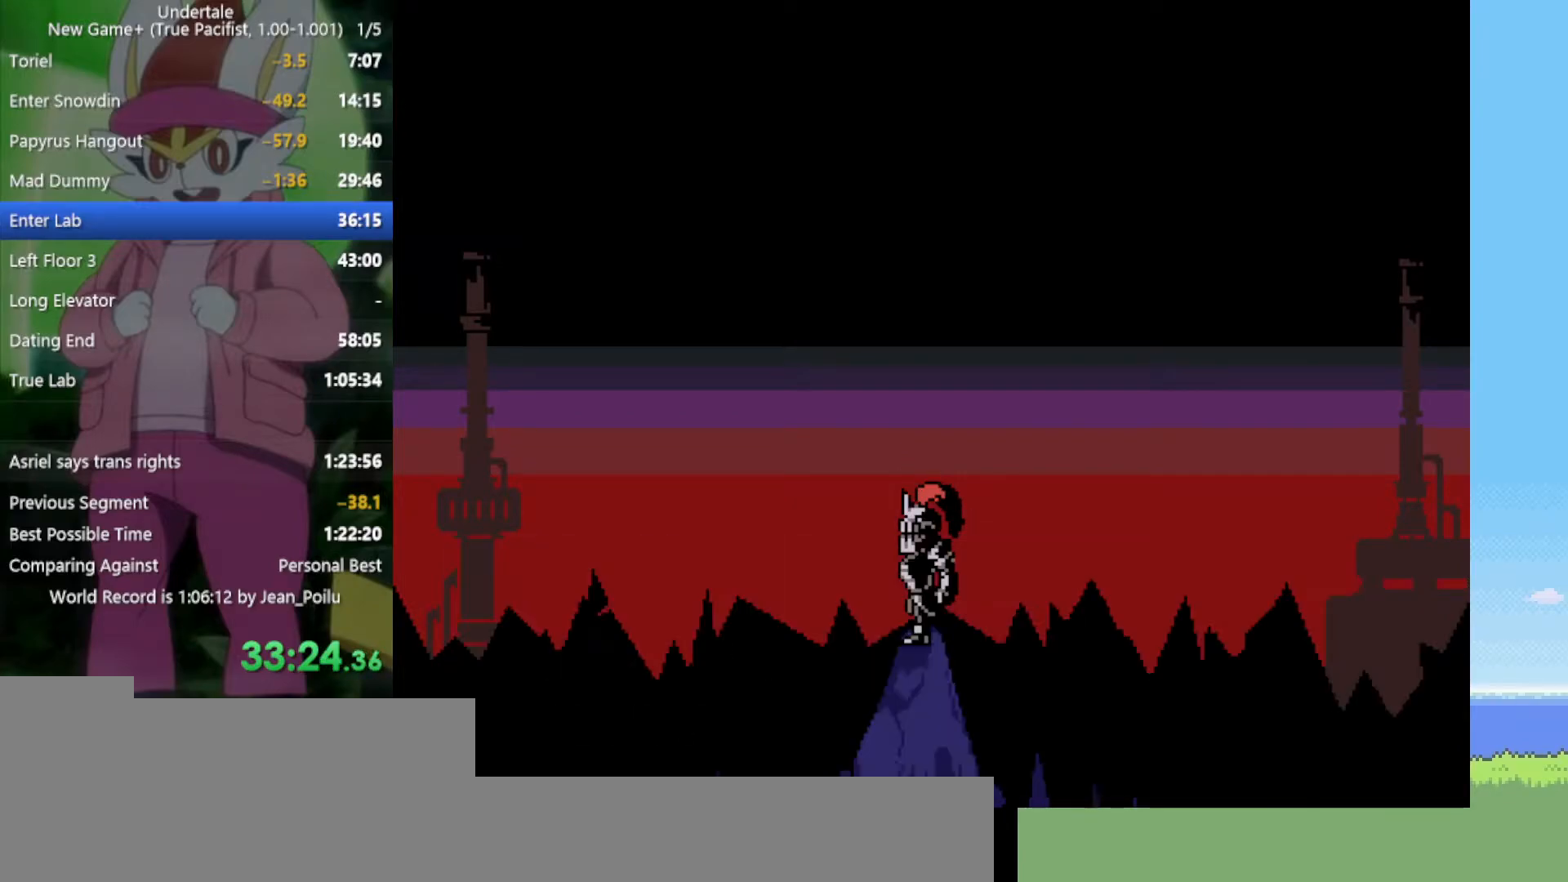
{"keys": [], "events": [[50, "x", "up"], [50, "z", "up"], [134, "return", "down"], [134, "shift", "down"], [134, "x", "down"], [134, "z", "down"], [184, "return", "up"], [184, "shift", "up"], [184, "x", "up"], [184, "z", "up"], [234, "return", "down"], [234, "shift", "down"], [284, "return", "up"], [284, "shift", "up"], [284, "x", "down"], [284, "z", "down"], [317, "return", "down"], [317, "shift", "down"], [367, "return", "up"], [367, "shift", "up"], [367, "x", "up"], [367, "z", "up"], [417, "shift", "down"], [417, "x", "down"], [417, "z", "down"], [467, "shift", "up"], [467, "z", "up"], [500, "x", "up"]]}
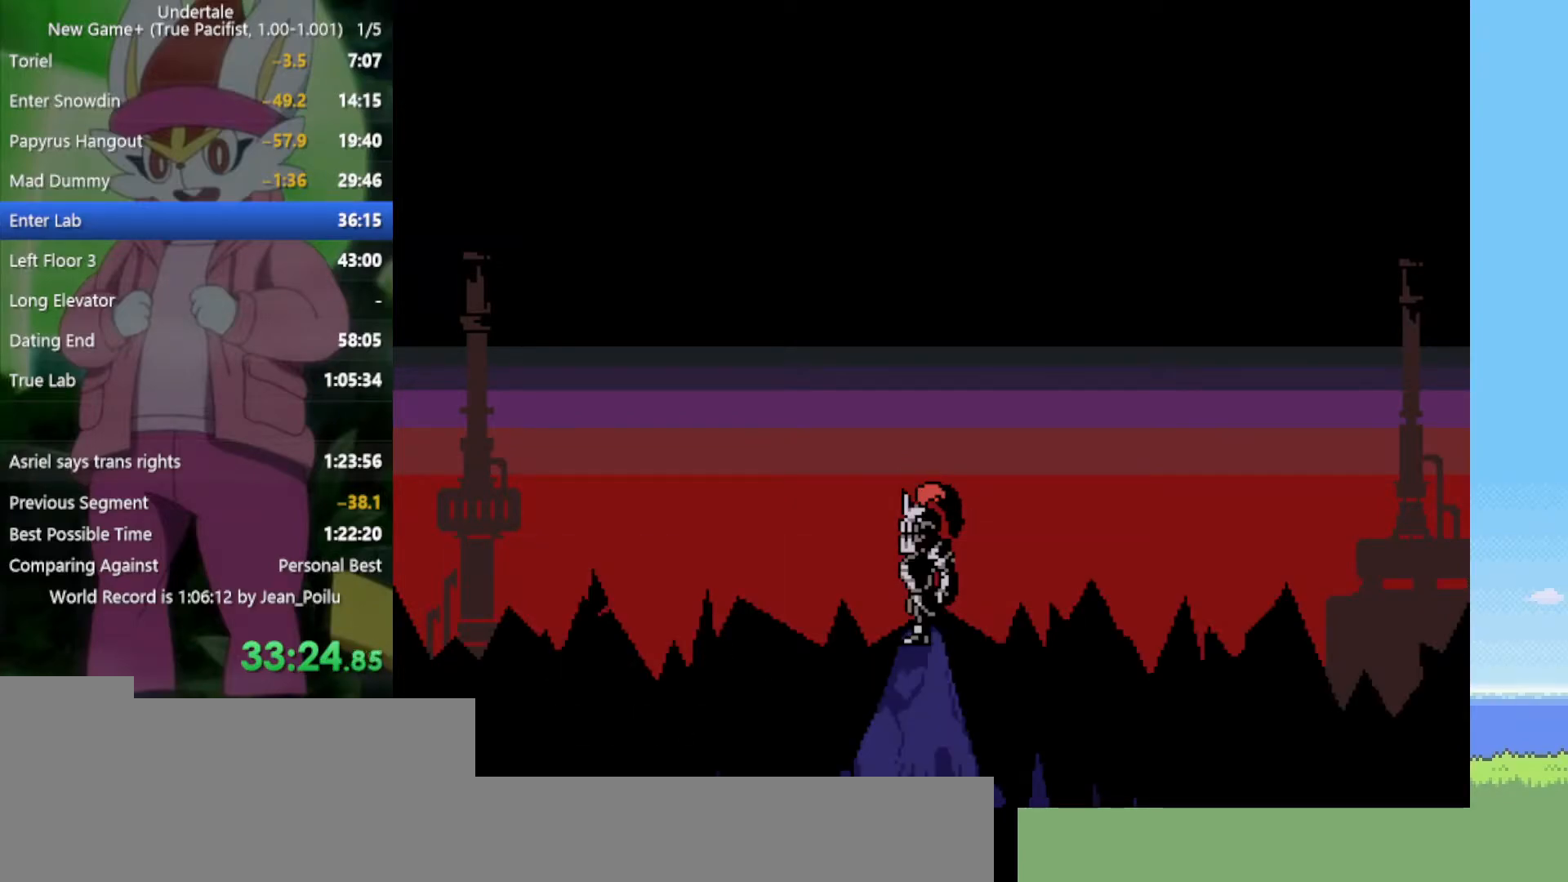
{"keys": ["x", "z"], "events": [[50, "return", "down"], [50, "shift", "down"], [50, "z", "down"], [100, "return", "up"], [100, "shift", "up"], [100, "x", "down"], [150, "return", "down"], [150, "shift", "down"], [150, "x", "up"], [150, "z", "up"], [184, "return", "up"], [184, "shift", "up"], [184, "z", "down"], [234, "x", "down"], [284, "return", "down"], [284, "shift", "down"], [284, "x", "up"], [284, "z", "up"], [334, "return", "up"], [334, "shift", "up"], [367, "return", "down"], [367, "shift", "down"], [367, "x", "down"], [367, "z", "down"], [417, "return", "up"], [417, "shift", "up"], [417, "x", "up"], [417, "z", "up"], [467, "return", "down"], [467, "shift", "down"], [500, "return", "up"], [500, "shift", "up"], [500, "x", "down"], [500, "z", "down"]]}
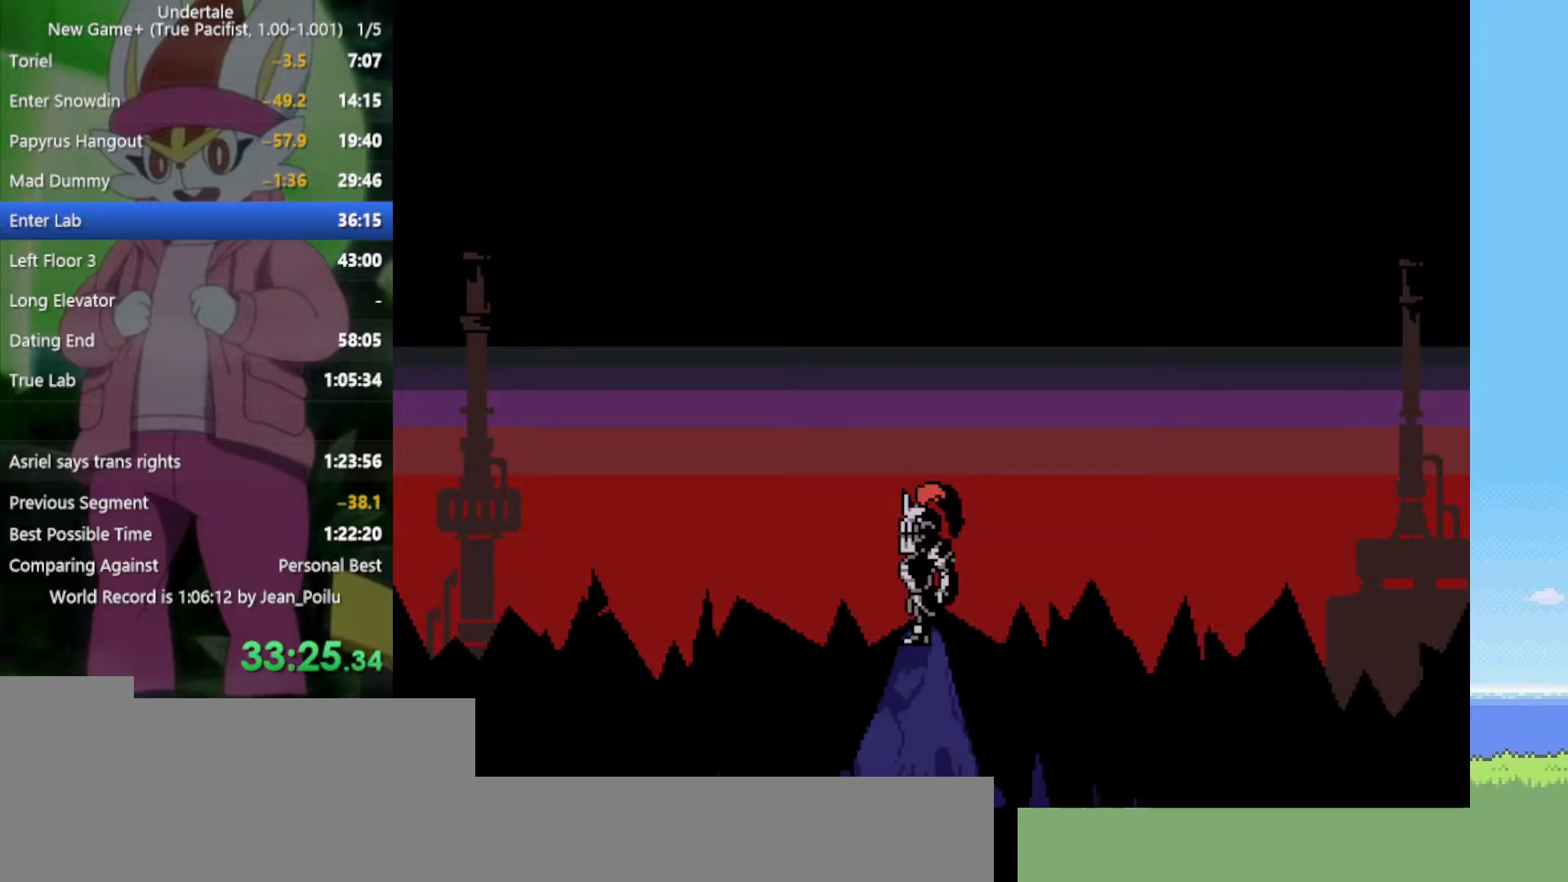
{"keys": [], "events": [[50, "x", "up"], [50, "z", "up"], [150, "x", "down"], [150, "z", "down"], [200, "return", "down"], [200, "shift", "down"], [200, "x", "up"], [200, "z", "up"], [234, "return", "up"], [234, "shift", "up"], [234, "x", "down"], [234, "z", "down"], [284, "return", "down"], [284, "shift", "down"], [284, "x", "up"], [284, "z", "up"], [334, "return", "up"], [334, "shift", "up"], [384, "x", "down"], [384, "z", "down"], [417, "return", "down"], [417, "shift", "down"], [417, "x", "up"], [417, "z", "up"], [467, "return", "up"], [467, "shift", "up"]]}
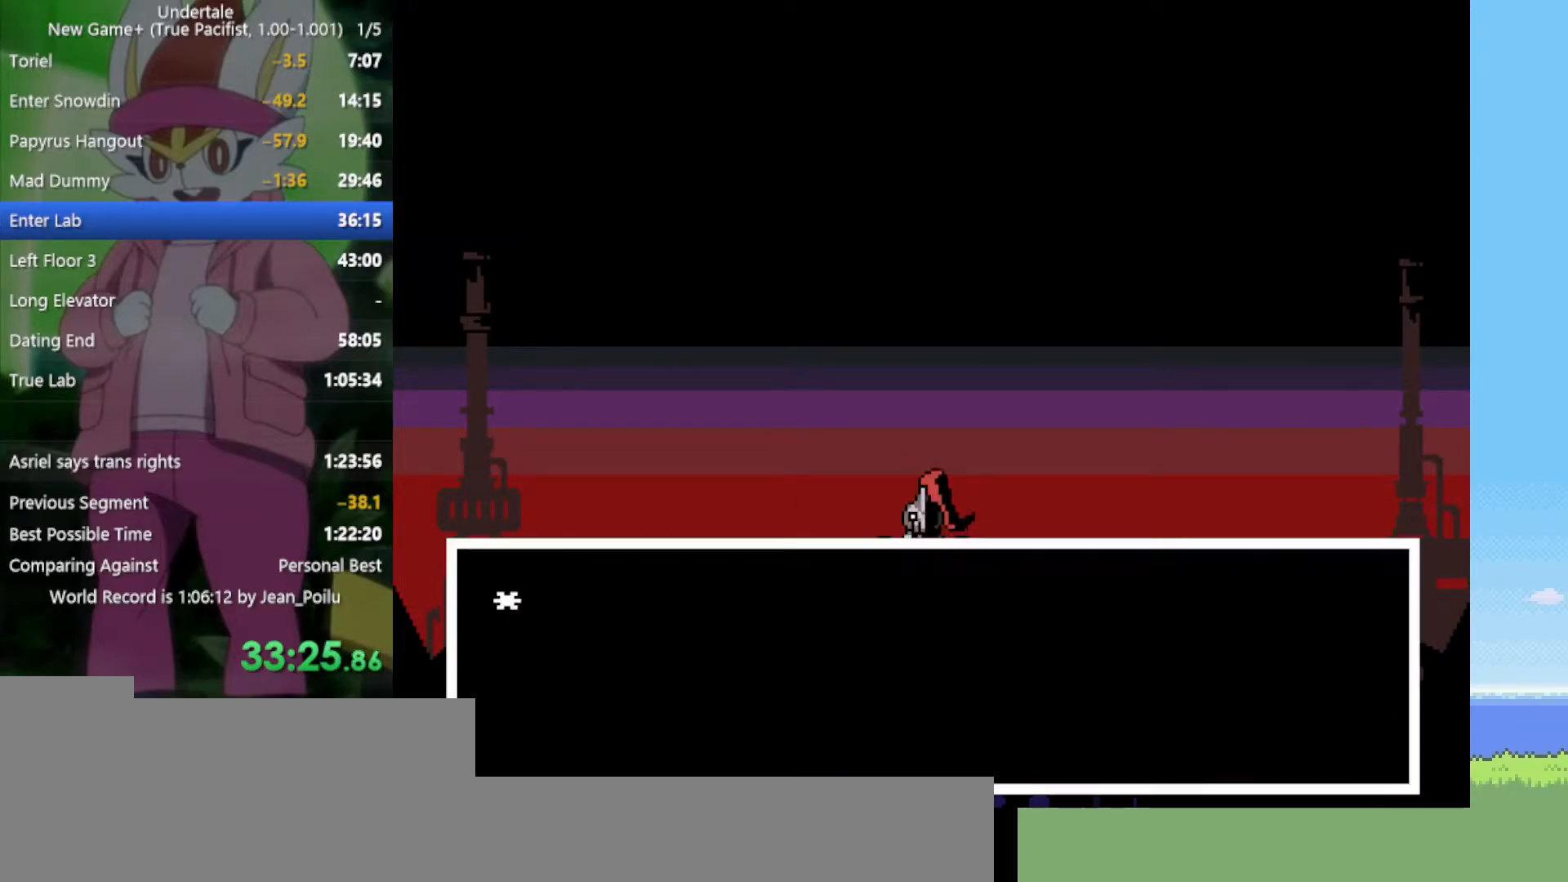
{"keys": [], "events": [[17, "return", "down"], [17, "shift", "down"], [17, "x", "down"], [17, "z", "down"], [67, "return", "up"], [67, "shift", "up"], [67, "x", "up"], [67, "z", "up"], [100, "return", "down"], [100, "shift", "down"], [150, "return", "up"], [150, "shift", "up"], [150, "x", "down"], [150, "z", "down"], [200, "x", "up"], [200, "z", "up"], [250, "return", "down"], [250, "shift", "down"], [250, "z", "down"], [284, "return", "up"], [284, "shift", "up"], [284, "x", "down"], [334, "return", "down"], [334, "shift", "down"], [334, "x", "up"], [334, "z", "up"], [384, "return", "up"], [384, "shift", "up"], [434, "return", "down"], [434, "shift", "down"], [434, "x", "down"], [434, "z", "down"], [467, "return", "up"], [467, "shift", "up"], [467, "x", "up"], [467, "z", "up"]]}
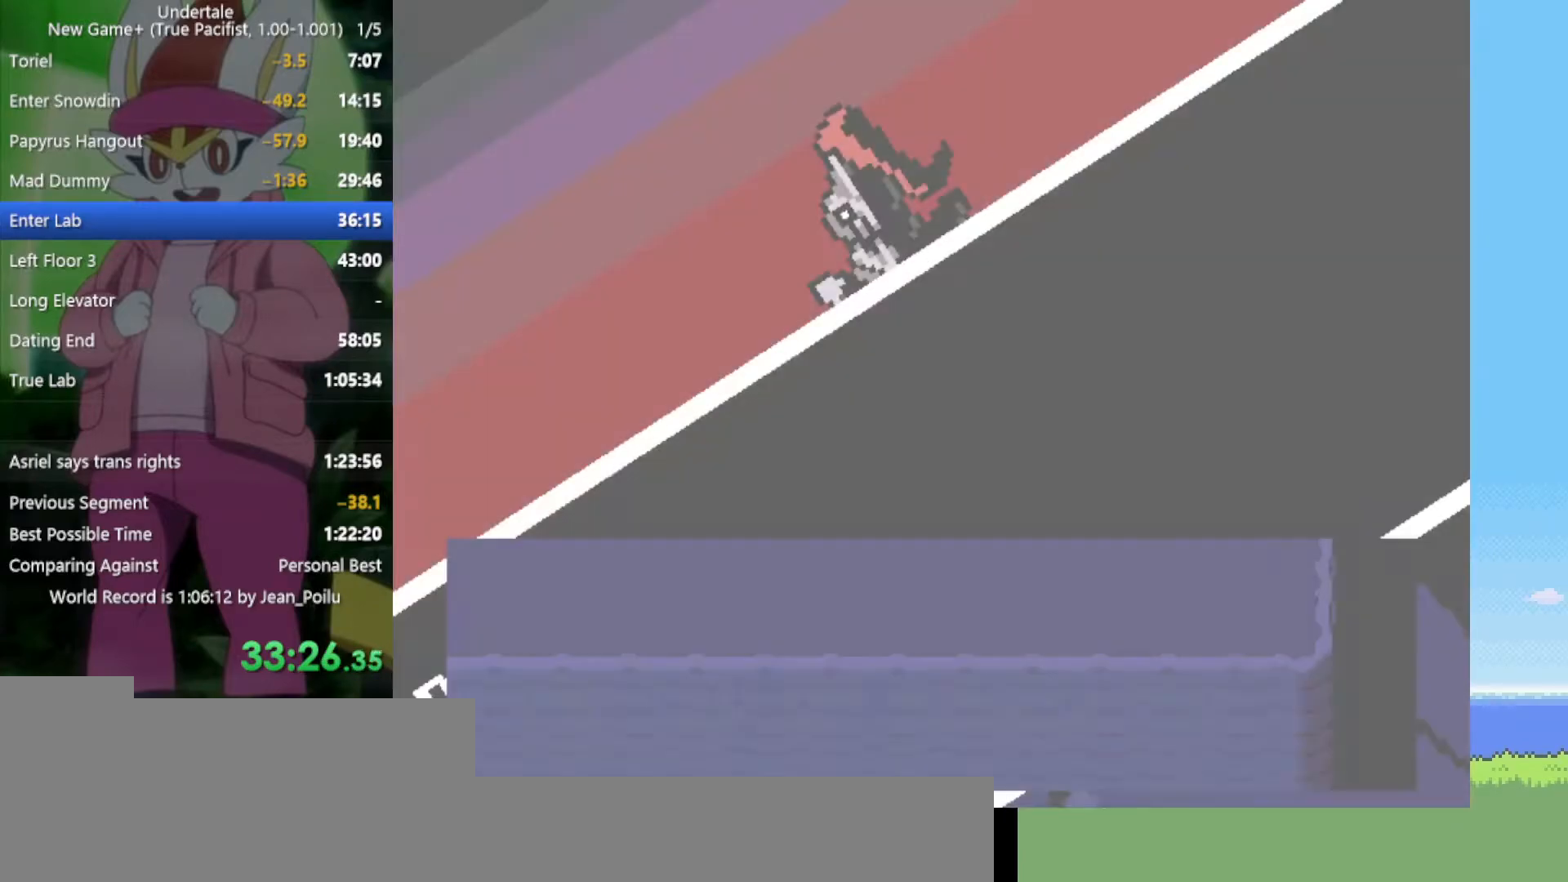
{"keys": [], "events": [[67, "return", "down"], [67, "shift", "down"], [67, "x", "down"], [67, "z", "down"], [100, "return", "up"], [100, "shift", "up"], [100, "x", "up"], [100, "z", "up"], [150, "return", "down"], [150, "shift", "down"], [200, "return", "up"], [200, "shift", "up"], [200, "z", "down"], [250, "x", "down"], [300, "return", "down"], [300, "shift", "down"], [300, "x", "up"], [300, "z", "up"], [334, "return", "up"], [334, "shift", "up"], [384, "z", "down"], [434, "return", "down"], [434, "shift", "down"], [434, "x", "down"], [484, "return", "up"], [484, "shift", "up"], [484, "x", "up"], [484, "z", "up"]]}
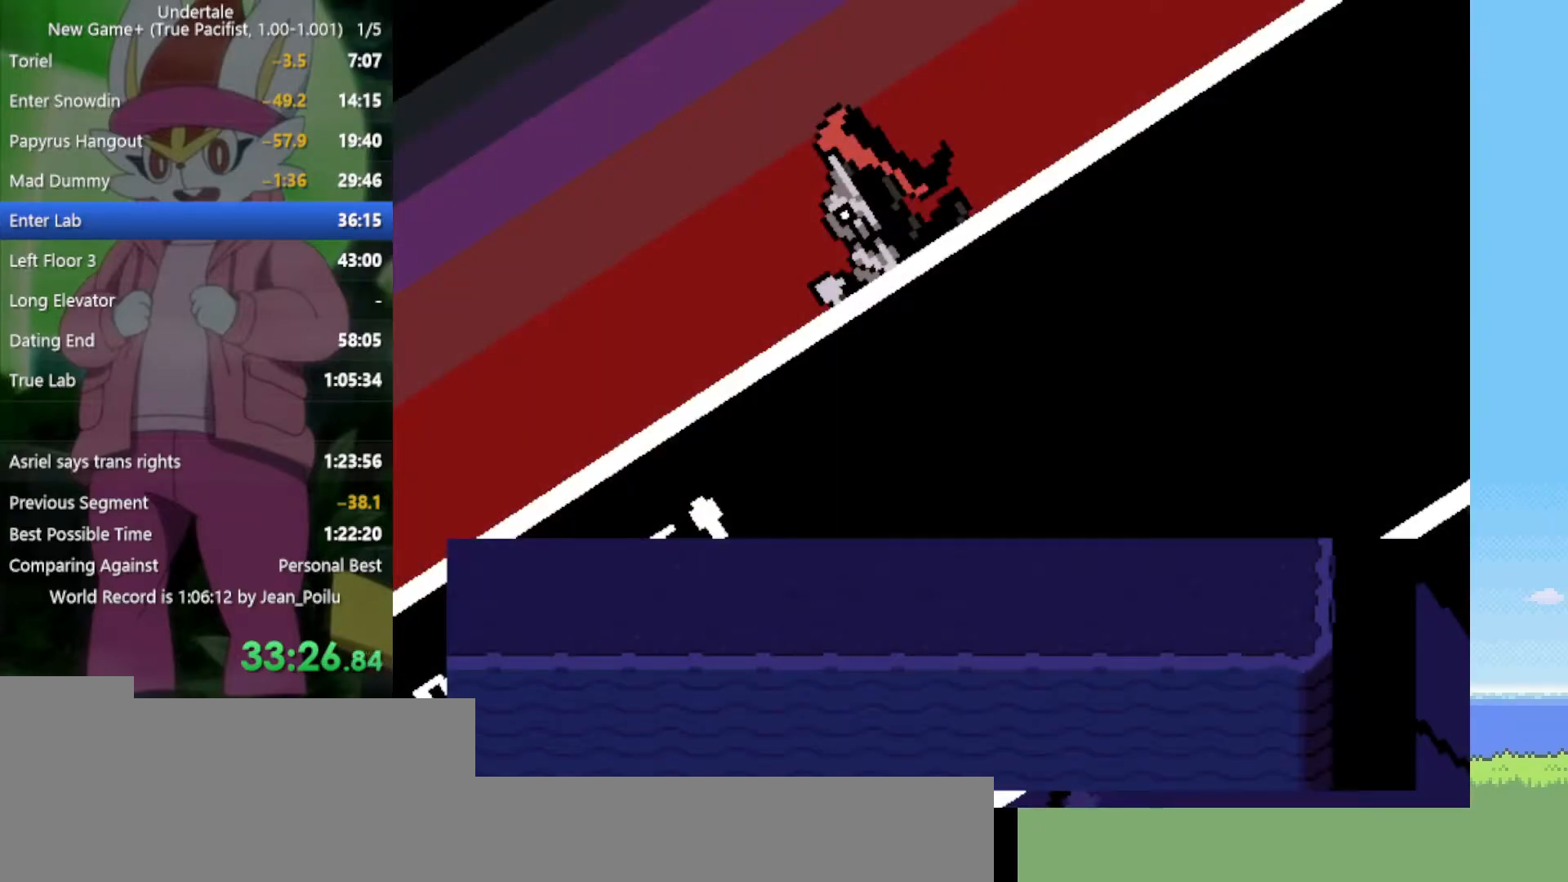
{"keys": [], "events": [[67, "shift", "down"], [67, "z", "down"], [117, "shift", "up"], [117, "x", "down"], [167, "x", "up"], [167, "z", "up"], [200, "return", "down"], [200, "shift", "down"], [250, "return", "up"], [250, "x", "down"], [250, "z", "down"], [300, "shift", "up"], [300, "x", "up"], [300, "z", "up"], [384, "return", "down"], [384, "shift", "down"], [384, "x", "down"], [384, "z", "down"], [434, "return", "up"], [434, "shift", "up"], [434, "x", "up"], [434, "z", "up"]]}
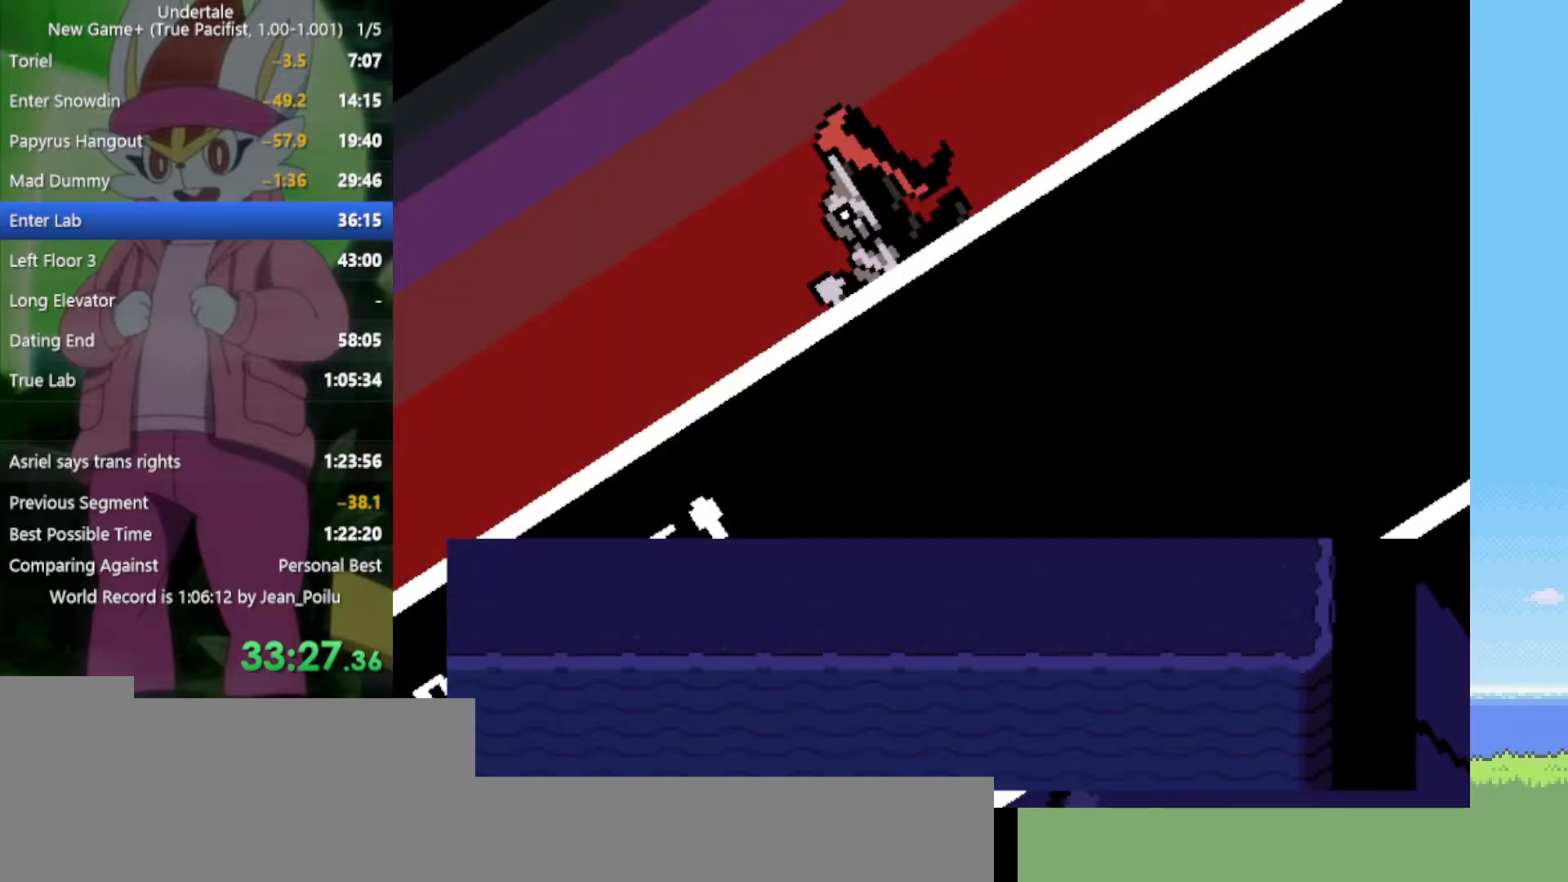
{"keys": ["x", "z"], "events": [[34, "return", "down"], [34, "shift", "down"], [34, "x", "down"], [34, "z", "down"], [84, "return", "up"], [84, "shift", "up"], [84, "x", "up"], [84, "z", "up"], [117, "shift", "down"], [167, "return", "down"], [167, "x", "down"], [167, "z", "down"], [217, "return", "up"], [217, "shift", "up"], [217, "x", "up"], [217, "z", "up"], [300, "return", "down"], [300, "shift", "down"], [300, "x", "down"], [300, "z", "down"], [350, "return", "up"], [350, "shift", "up"], [350, "z", "up"], [400, "x", "up"], [450, "return", "down"], [450, "shift", "down"], [450, "z", "down"], [484, "return", "up"], [484, "shift", "up"], [484, "x", "down"]]}
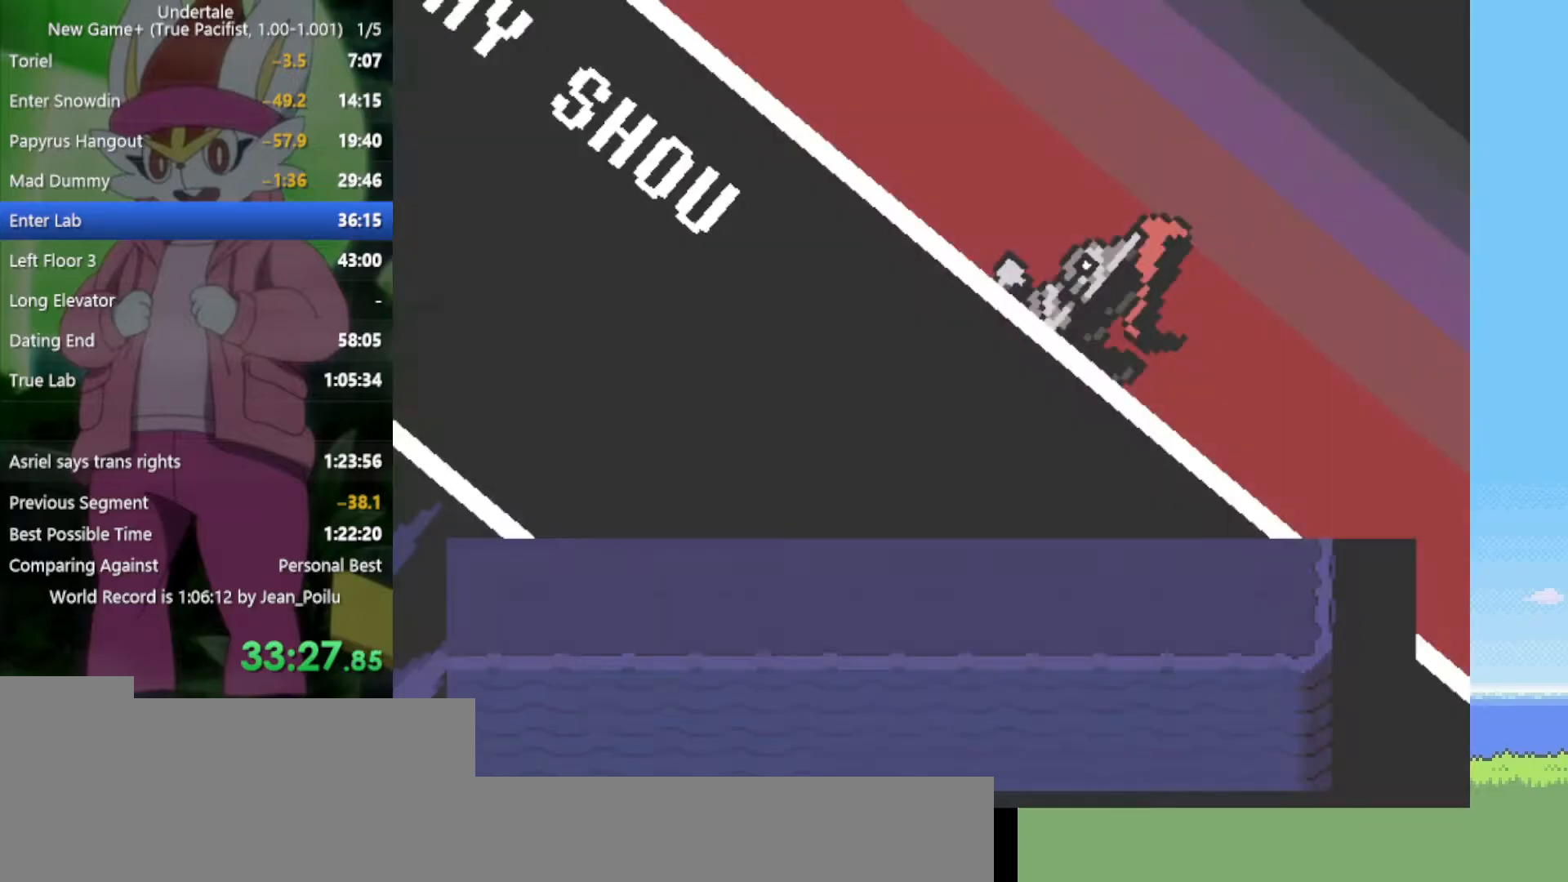
{"keys": ["return", "shift"], "events": [[34, "x", "up"], [34, "z", "up"], [84, "return", "down"], [84, "shift", "down"], [134, "return", "up"], [134, "shift", "up"], [134, "x", "down"], [134, "z", "down"], [167, "x", "up"], [167, "z", "up"], [217, "return", "down"], [217, "shift", "down"], [267, "return", "up"], [267, "shift", "up"], [267, "z", "down"], [317, "z", "up"], [350, "return", "down"], [350, "shift", "down"], [400, "return", "up"], [400, "shift", "up"], [400, "z", "down"], [450, "x", "down"], [450, "z", "up"], [500, "return", "down"], [500, "shift", "down"], [500, "x", "up"]]}
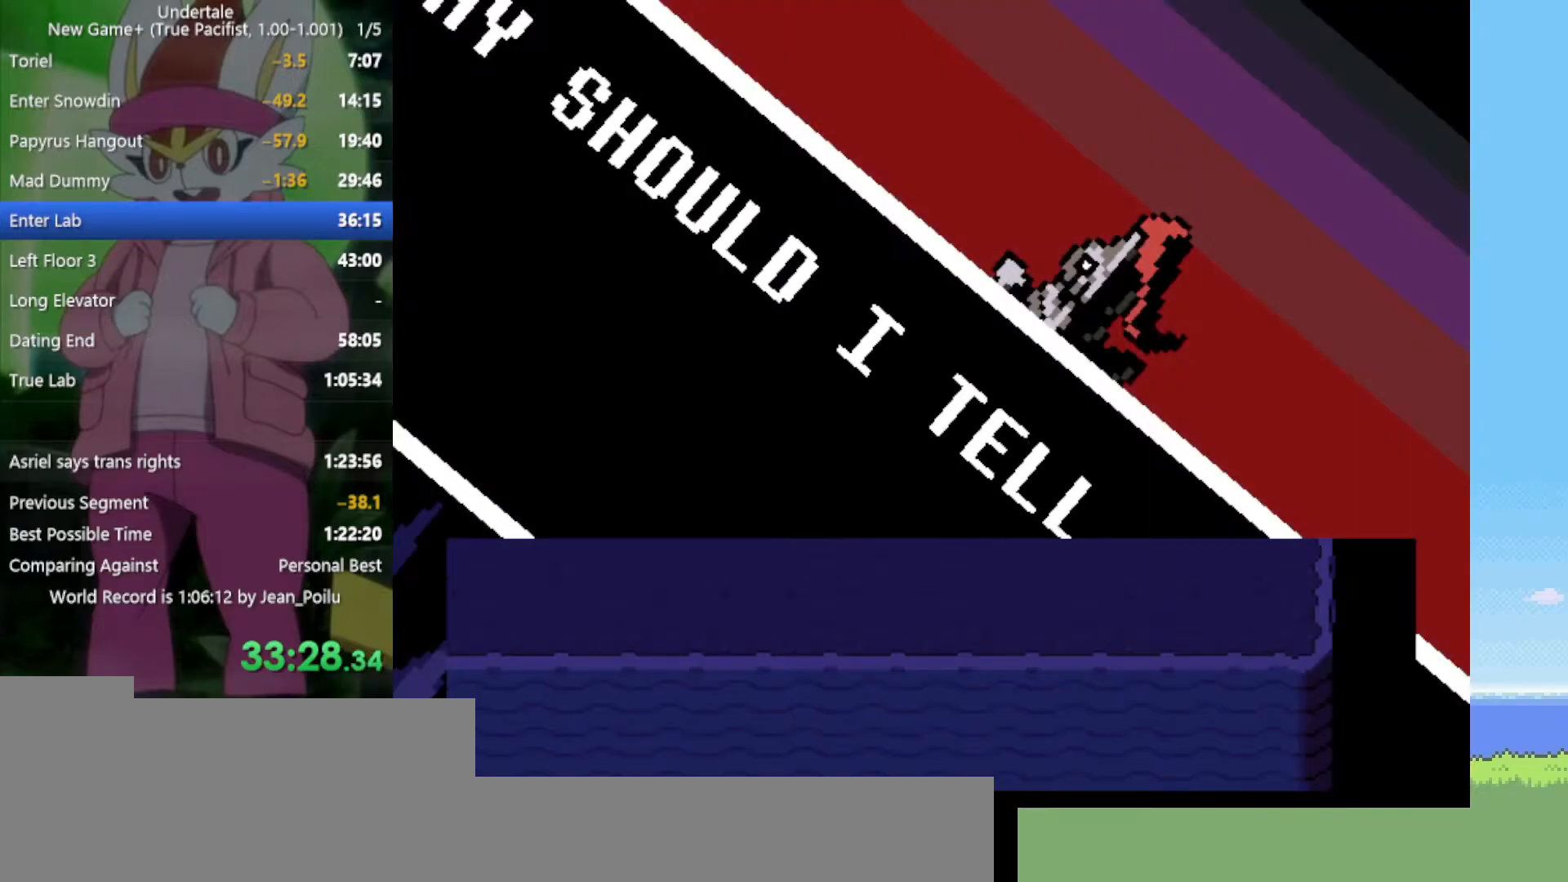
{"keys": ["return", "shift", "z"], "events": [[34, "return", "up"], [34, "shift", "up"], [34, "x", "down"], [34, "z", "down"], [134, "return", "down"], [134, "shift", "down"], [134, "x", "up"], [134, "z", "up"], [184, "return", "up"], [184, "shift", "up"], [217, "return", "down"], [217, "shift", "down"], [217, "x", "down"], [217, "z", "down"], [267, "return", "up"], [267, "shift", "up"], [267, "x", "up"], [267, "z", "up"], [367, "return", "down"], [367, "shift", "down"], [367, "x", "down"], [367, "z", "down"], [400, "return", "up"], [400, "shift", "up"], [400, "x", "up"], [400, "z", "up"], [450, "return", "down"], [450, "shift", "down"], [500, "z", "down"]]}
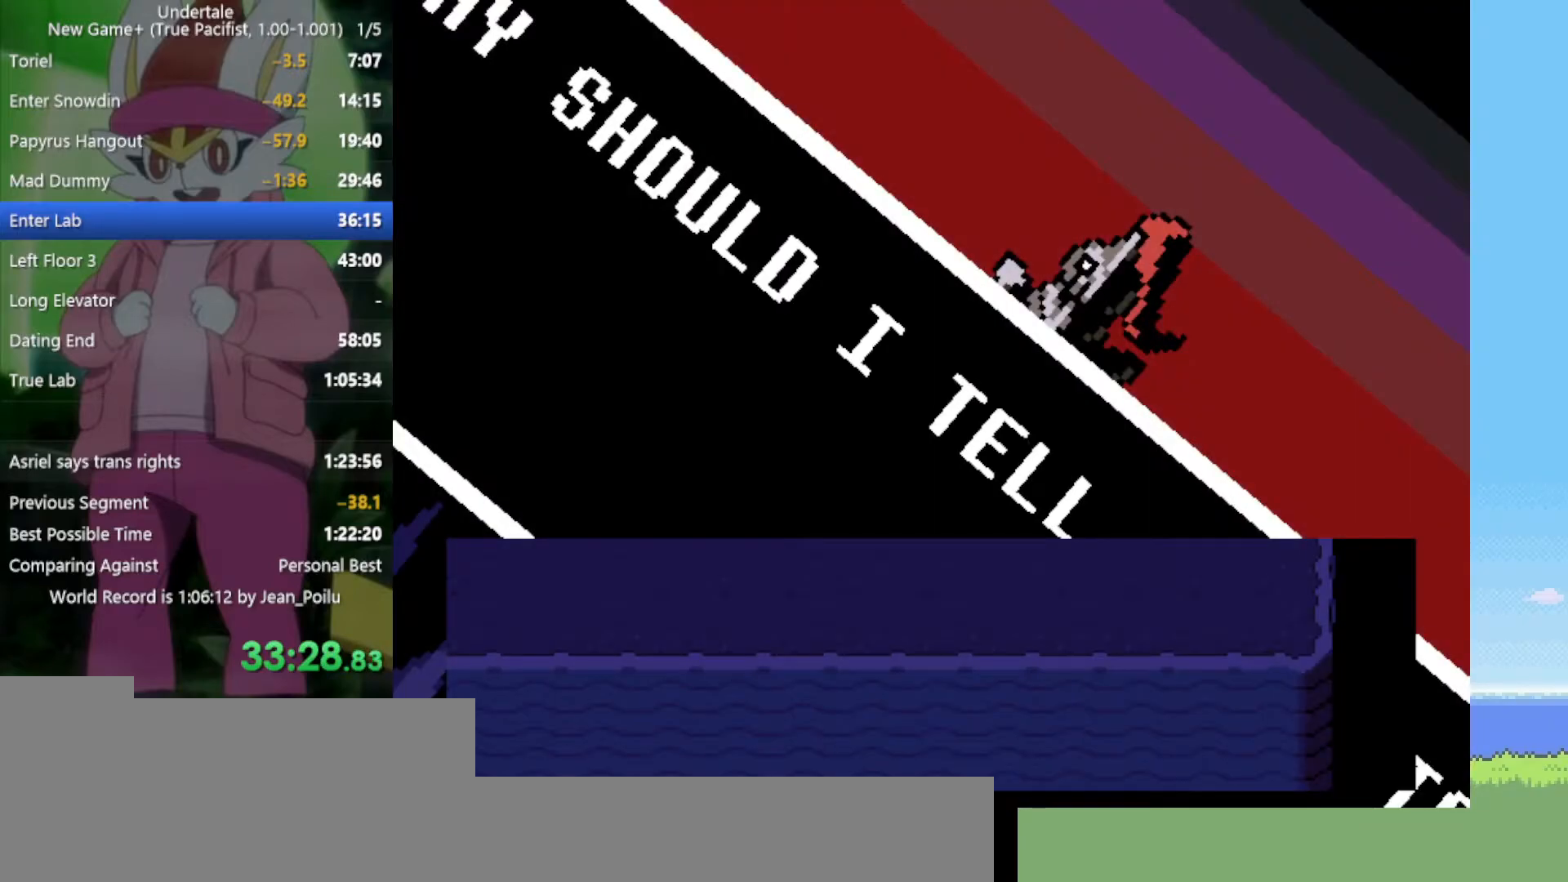
{"keys": [], "events": [[50, "return", "up"], [50, "shift", "up"], [50, "x", "down"], [100, "return", "down"], [100, "shift", "down"], [100, "x", "up"], [100, "z", "up"], [184, "return", "up"], [184, "shift", "up"], [184, "x", "down"], [184, "z", "down"], [234, "return", "down"], [234, "shift", "down"], [234, "x", "up"], [234, "z", "up"], [317, "return", "up"], [317, "shift", "up"], [317, "z", "down"], [367, "x", "down"], [417, "return", "down"], [417, "shift", "down"], [417, "x", "up"], [417, "z", "up"], [467, "return", "up"], [467, "shift", "up"]]}
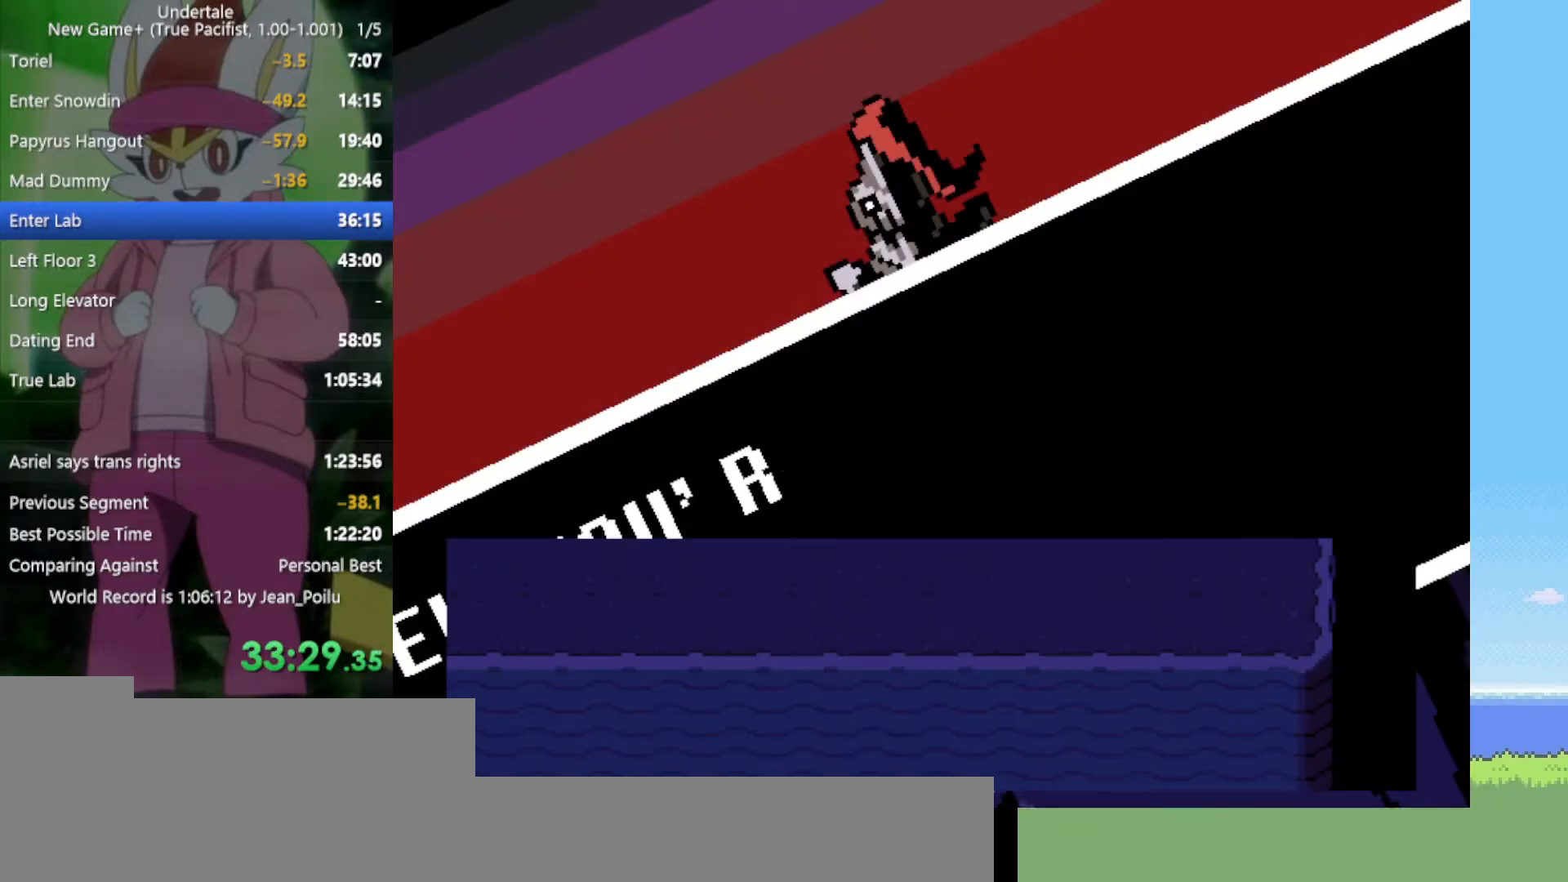
{"keys": ["shift"], "events": [[50, "return", "down"], [50, "shift", "down"], [50, "x", "down"], [50, "z", "down"], [100, "return", "up"], [100, "shift", "up"], [100, "x", "up"], [100, "z", "up"], [184, "return", "down"], [184, "shift", "down"], [184, "x", "down"], [184, "z", "down"], [234, "return", "up"], [234, "shift", "up"], [234, "z", "up"], [284, "x", "up"], [334, "return", "down"], [334, "shift", "down"], [367, "return", "up"], [367, "shift", "up"], [367, "x", "down"], [367, "z", "down"], [417, "x", "up"], [417, "z", "up"], [467, "shift", "down"]]}
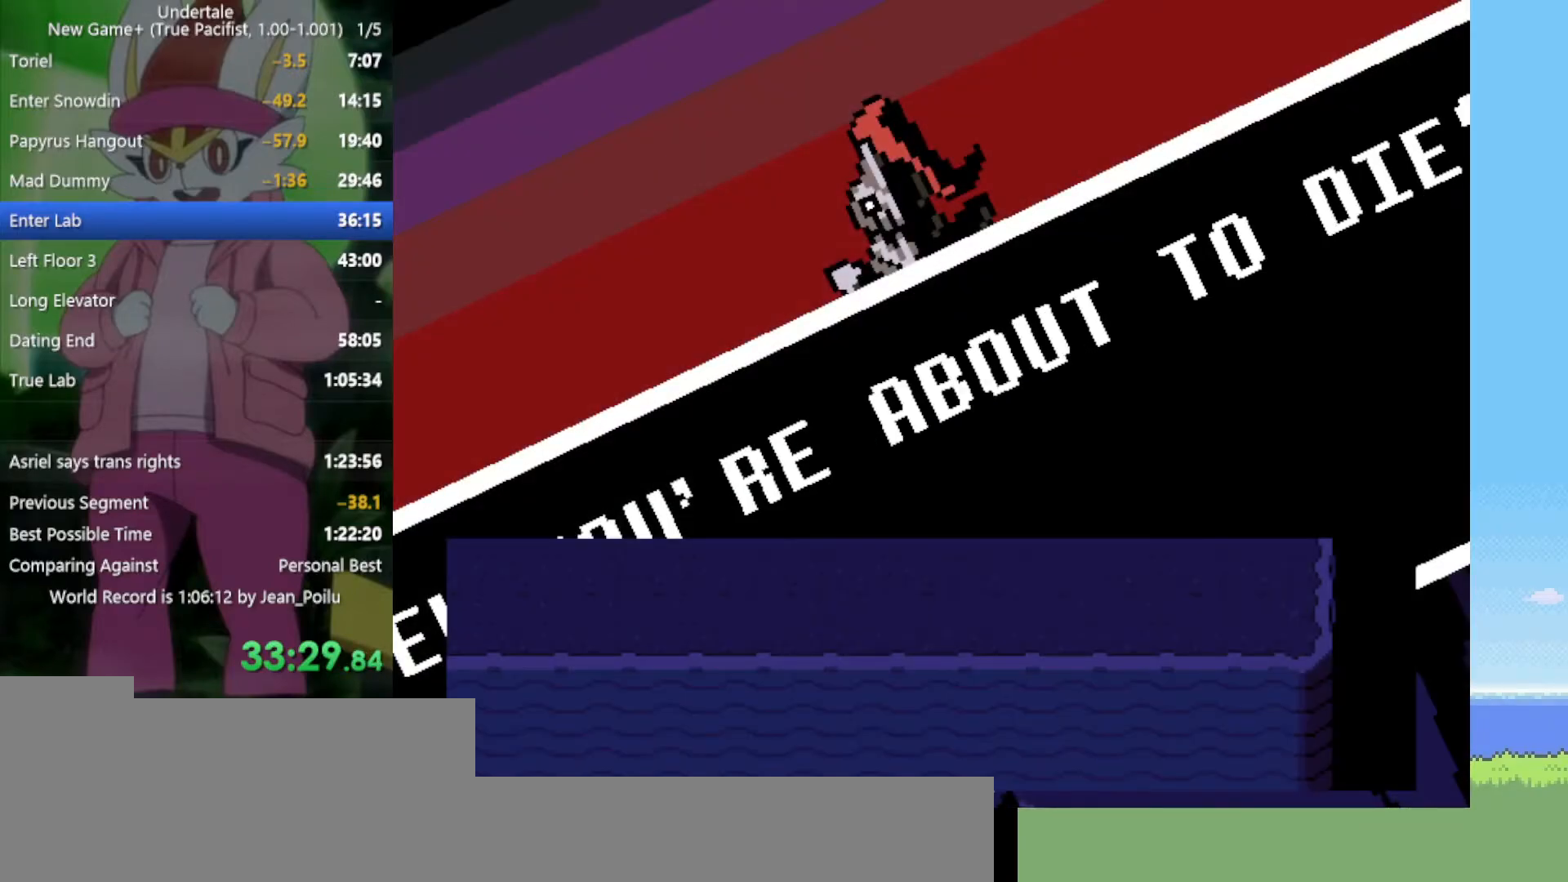
{"keys": ["shift", "x", "z"], "events": [[17, "x", "down"], [17, "z", "down"], [50, "shift", "up"], [50, "x", "up"], [50, "z", "up"], [150, "return", "down"], [150, "shift", "down"], [150, "x", "down"], [150, "z", "down"], [200, "return", "up"], [200, "shift", "up"], [200, "x", "up"], [200, "z", "up"], [284, "return", "down"], [284, "shift", "down"], [284, "z", "down"], [334, "return", "up"], [334, "shift", "up"], [334, "x", "down"], [384, "x", "up"], [384, "z", "up"], [434, "shift", "down"], [467, "x", "down"], [467, "z", "down"]]}
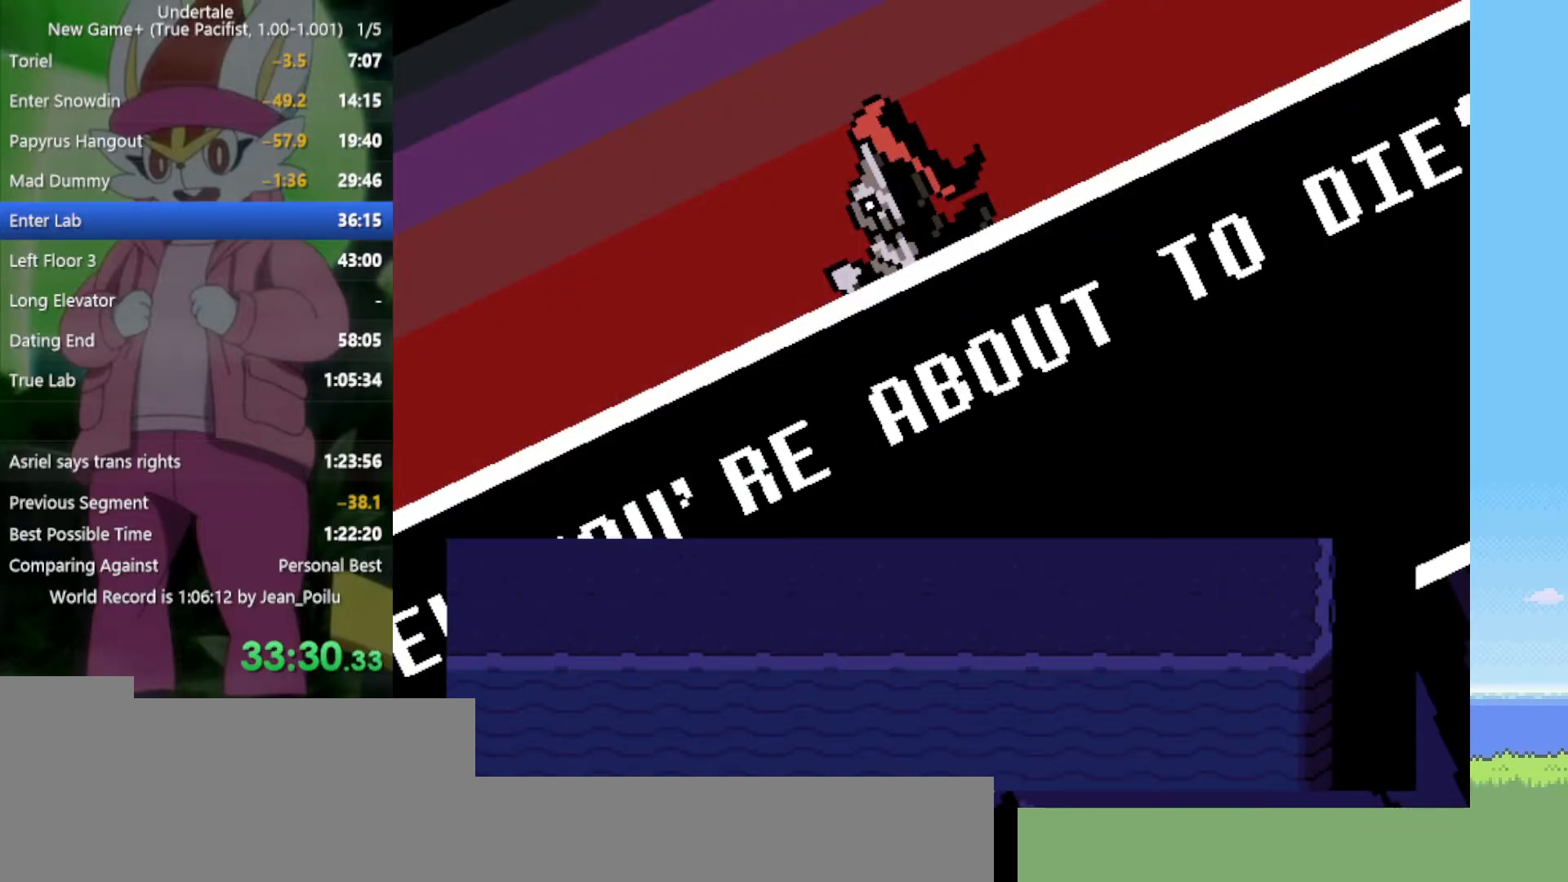
{"keys": ["z"], "events": [[17, "shift", "up"], [17, "z", "up"], [67, "x", "up"], [117, "return", "down"], [117, "shift", "down"], [117, "z", "down"], [150, "return", "up"], [150, "shift", "up"], [150, "x", "down"], [200, "x", "up"], [200, "z", "up"], [250, "return", "down"], [250, "shift", "down"], [300, "return", "up"], [300, "shift", "up"], [300, "z", "down"], [350, "x", "down"], [384, "x", "up"], [384, "z", "up"], [434, "return", "down"], [434, "shift", "down"], [484, "return", "up"], [484, "shift", "up"], [484, "z", "down"]]}
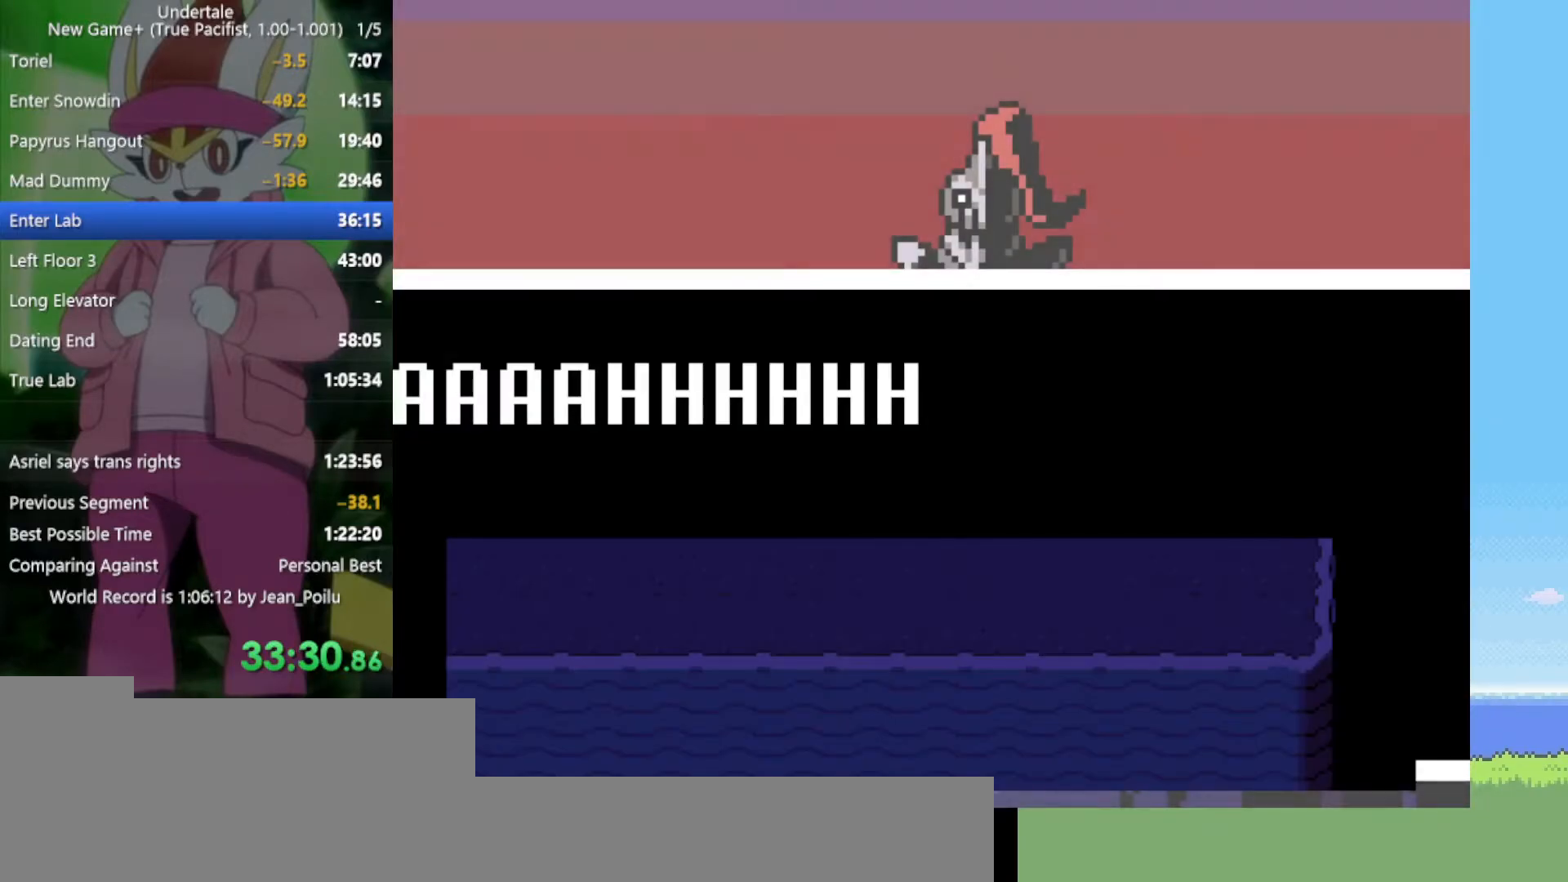
{"keys": ["return", "shift", "x", "z"], "events": [[34, "x", "down"], [67, "return", "down"], [67, "shift", "down"], [67, "x", "up"], [67, "z", "up"], [117, "return", "up"], [117, "shift", "up"], [167, "x", "down"], [167, "z", "down"], [200, "return", "down"], [200, "shift", "down"], [200, "x", "up"], [200, "z", "up"], [250, "return", "up"], [250, "shift", "up"], [300, "x", "down"], [300, "z", "down"], [350, "return", "down"], [350, "shift", "down"], [350, "x", "up"], [350, "z", "up"], [400, "return", "up"], [400, "shift", "up"], [434, "x", "down"], [434, "z", "down"], [484, "return", "down"], [484, "shift", "down"]]}
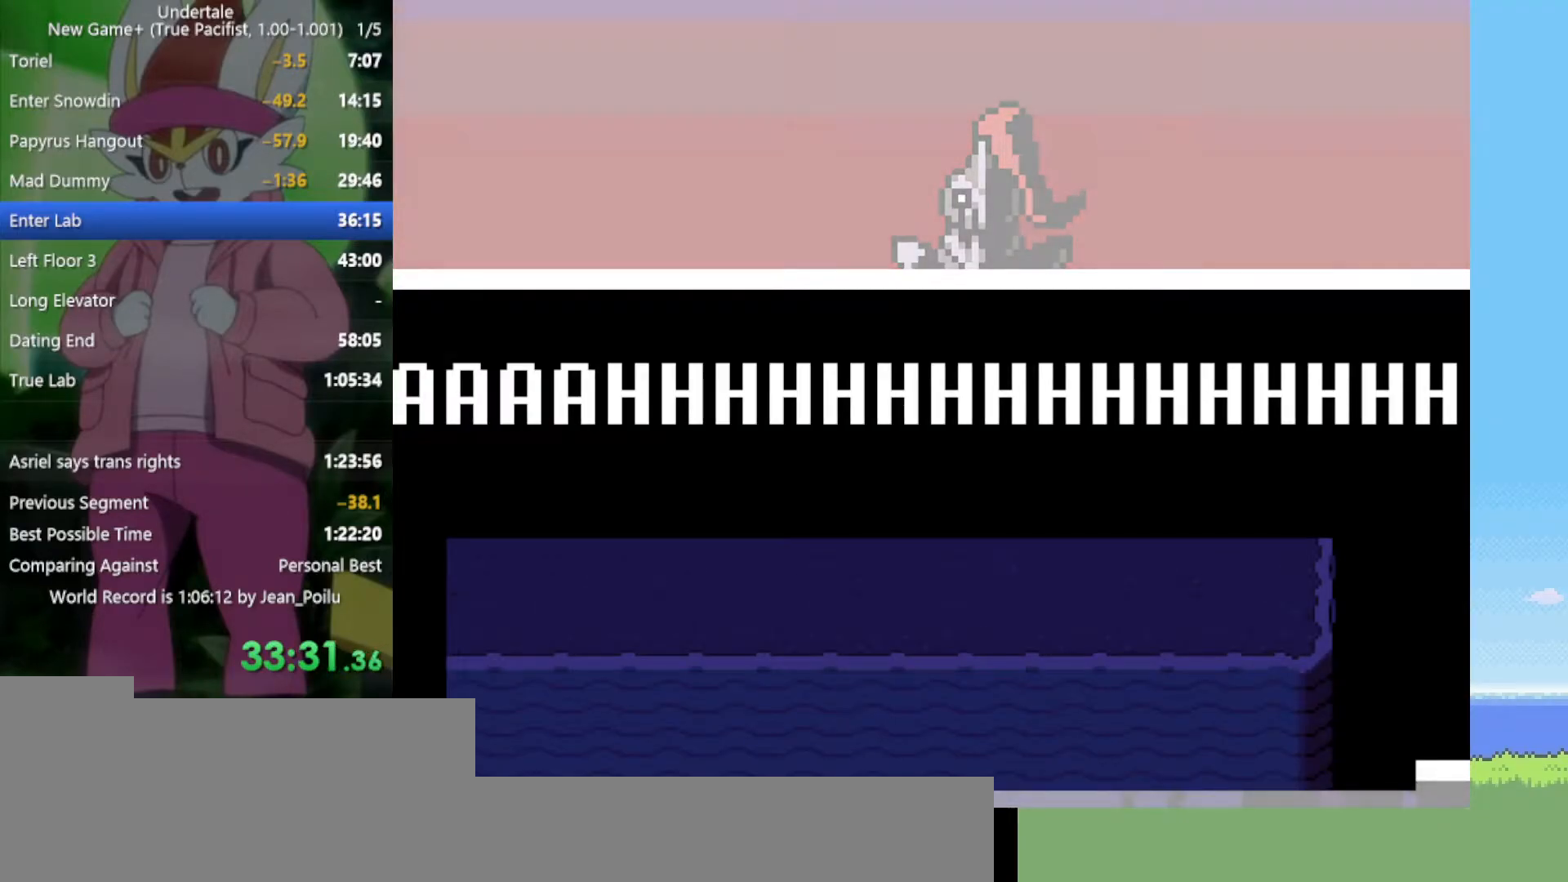
{"keys": [], "events": [[34, "return", "up"], [34, "shift", "up"], [34, "x", "up"], [34, "z", "up"], [84, "z", "down"], [117, "return", "down"], [117, "shift", "down"], [117, "x", "down"], [167, "return", "up"], [167, "shift", "up"], [167, "x", "up"], [167, "z", "up"], [250, "z", "down"], [300, "return", "down"], [300, "shift", "down"], [300, "x", "down"], [350, "return", "up"], [350, "shift", "up"], [350, "x", "up"], [350, "z", "up"], [450, "x", "down"], [450, "z", "down"], [484, "x", "up"], [484, "z", "up"]]}